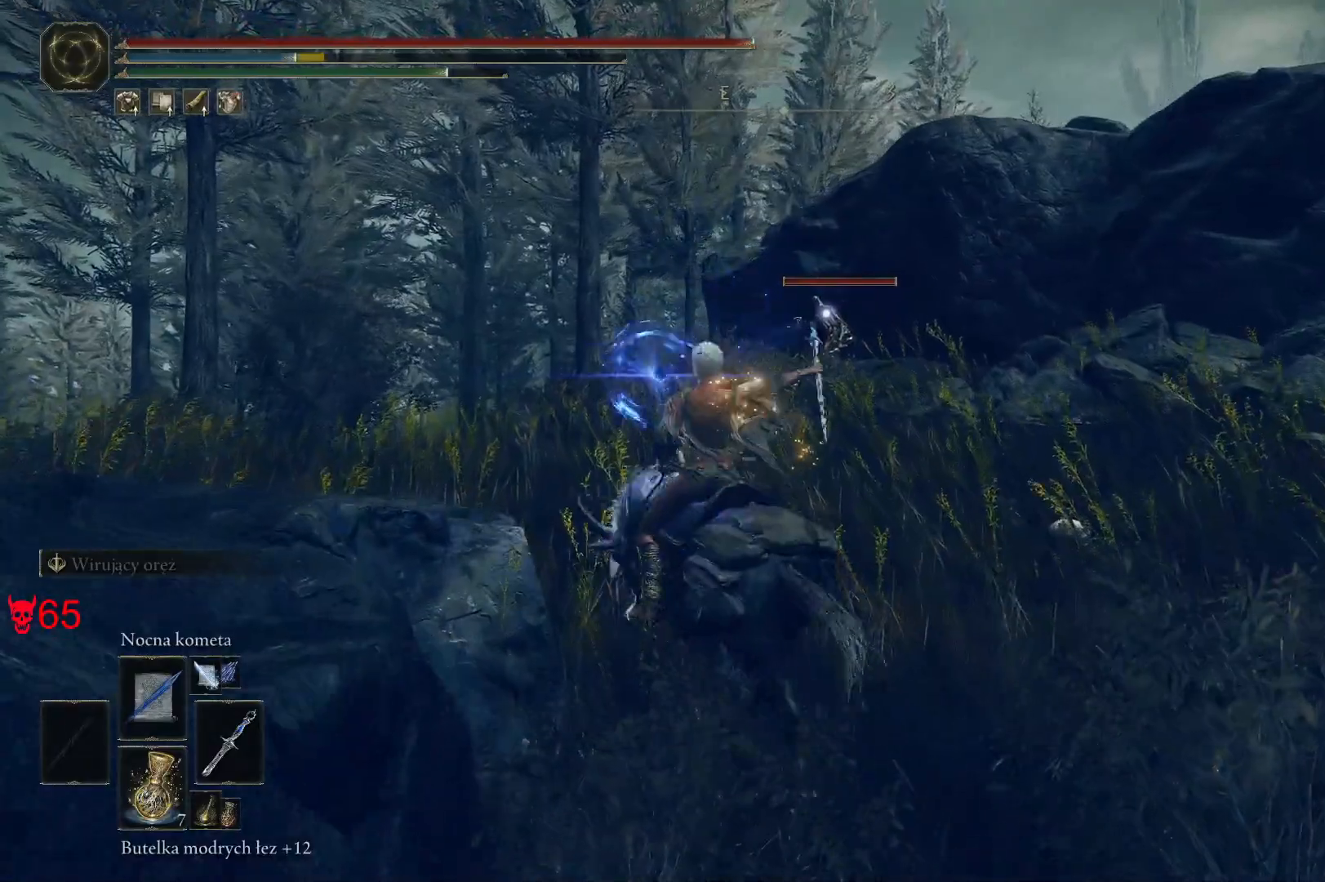
Gameplay with keyboard and mouse; each line is a JSON object with the keys and mouse buttons held at the frame after it. "events" lists presses ("down") and releases ("up") of "a", "ctrl", "d", "e", "q", "s", "shift", "space", "w", "mouse_left", "mouse_wheel", "mouse_right", "mouse_mb4" and "mouse_mb5" between this image and that frame as [ms after this image, input, new state], when the widget could be followed in between. "mouse_left", "mouse_wheel", "mouse_right", "mouse_mb4", "mouse_mb5" = the "left", "wheel", "right", "mb4", "mb5" buttons of the "mouse" list. No other keys are recorded. "wheel" means that the mouse wheel is clicked or scrolled. Mouse movement is not recorded.
{"keys": ["w"], "mouse": [], "events": [[100, "mouse_wheel", "up"]]}
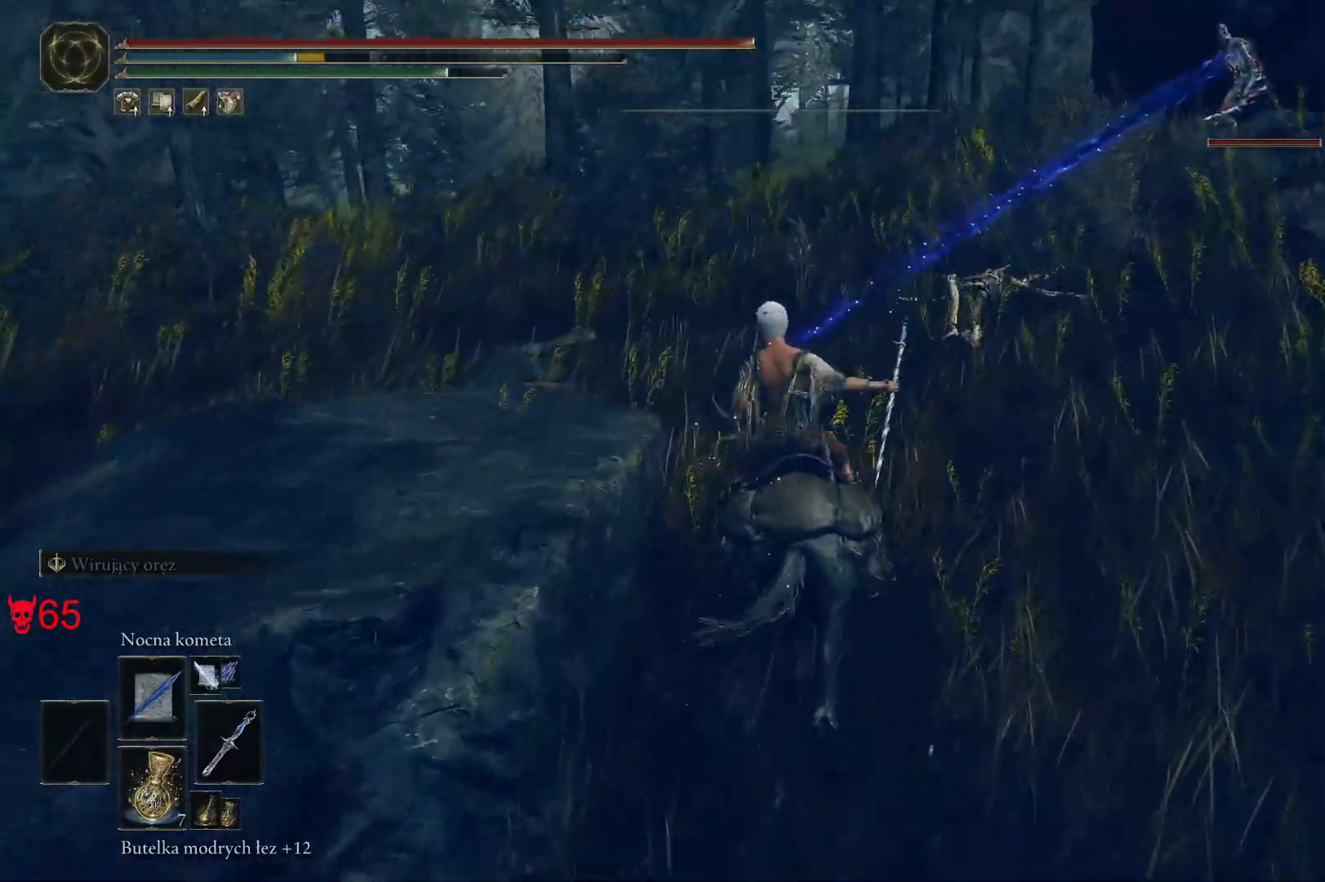
{"keys": ["q", "w"], "mouse": [], "events": [[333, "q", "down"]]}
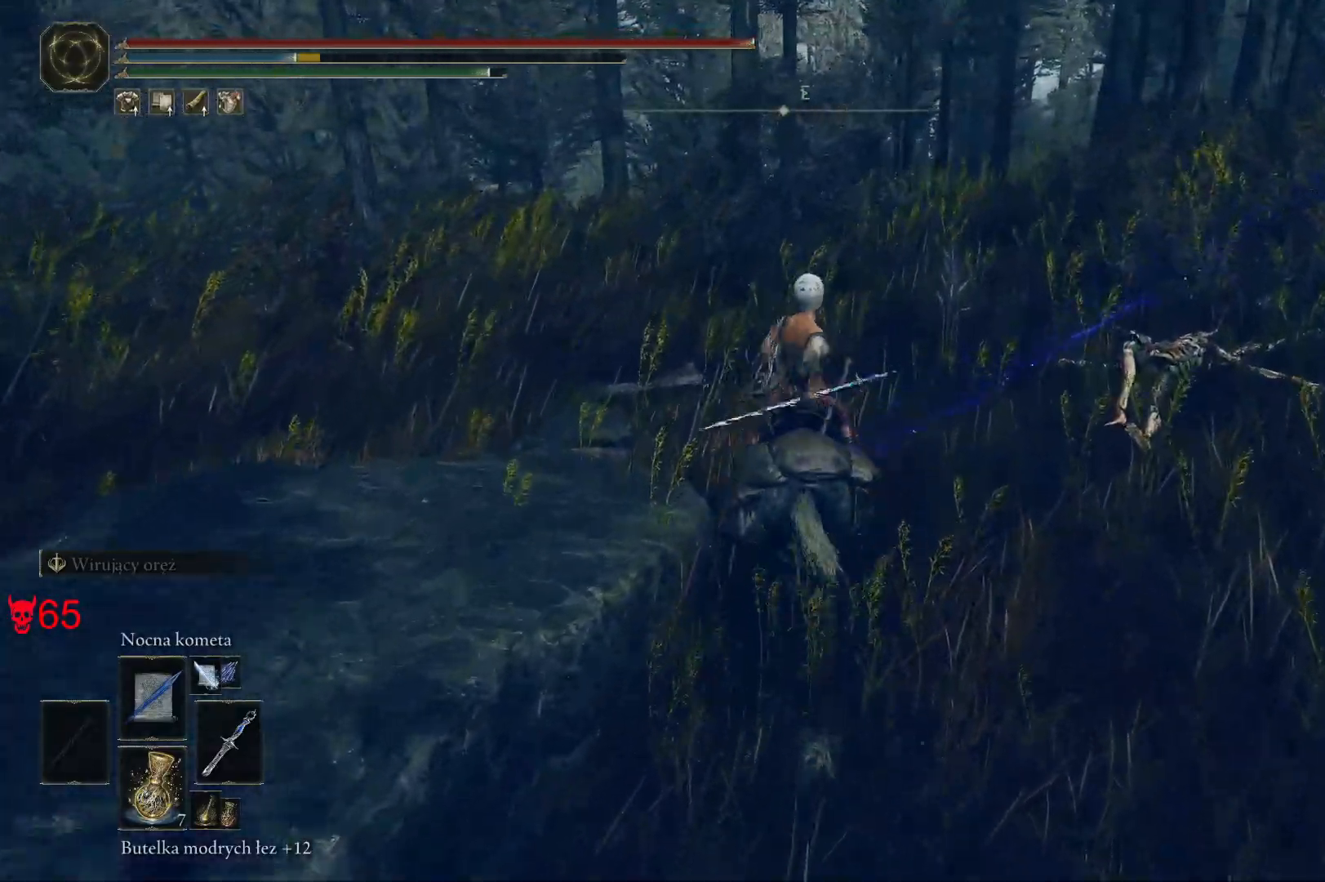
{"keys": ["w"], "mouse": [], "events": [[17, "q", "up"]]}
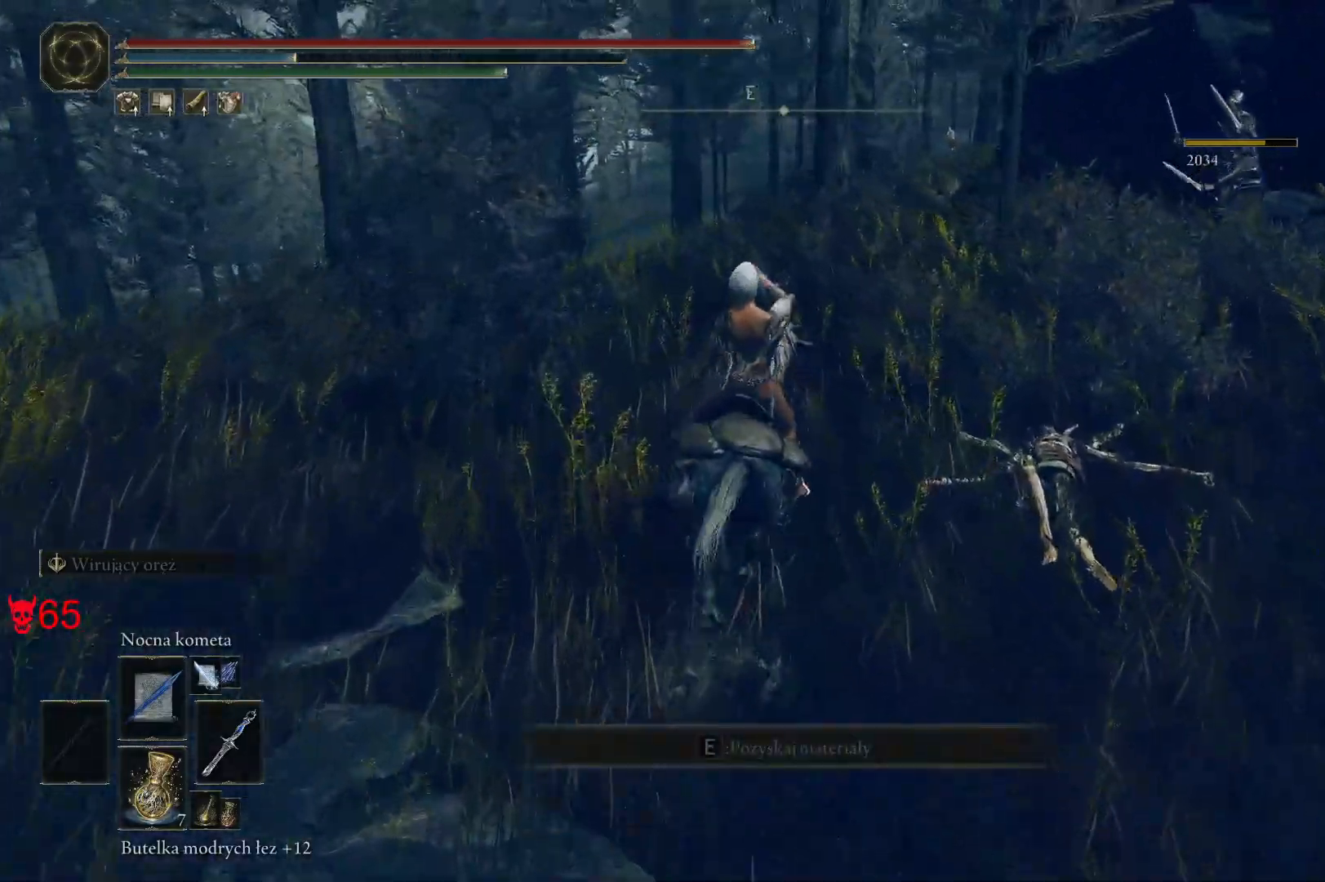
{"keys": ["w"], "mouse": [], "events": []}
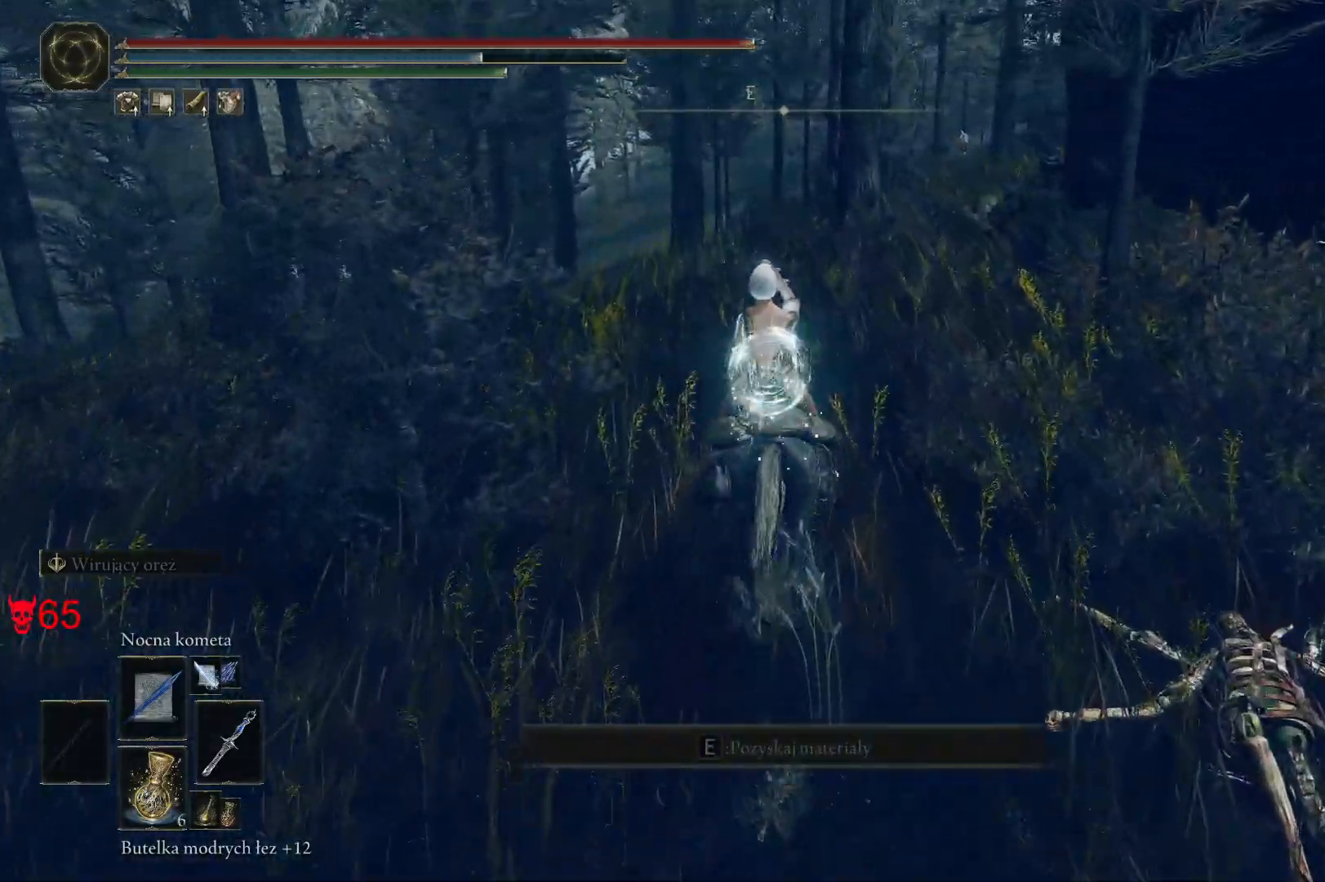
{"keys": ["space", "w"], "mouse": [], "events": [[400, "space", "down"]]}
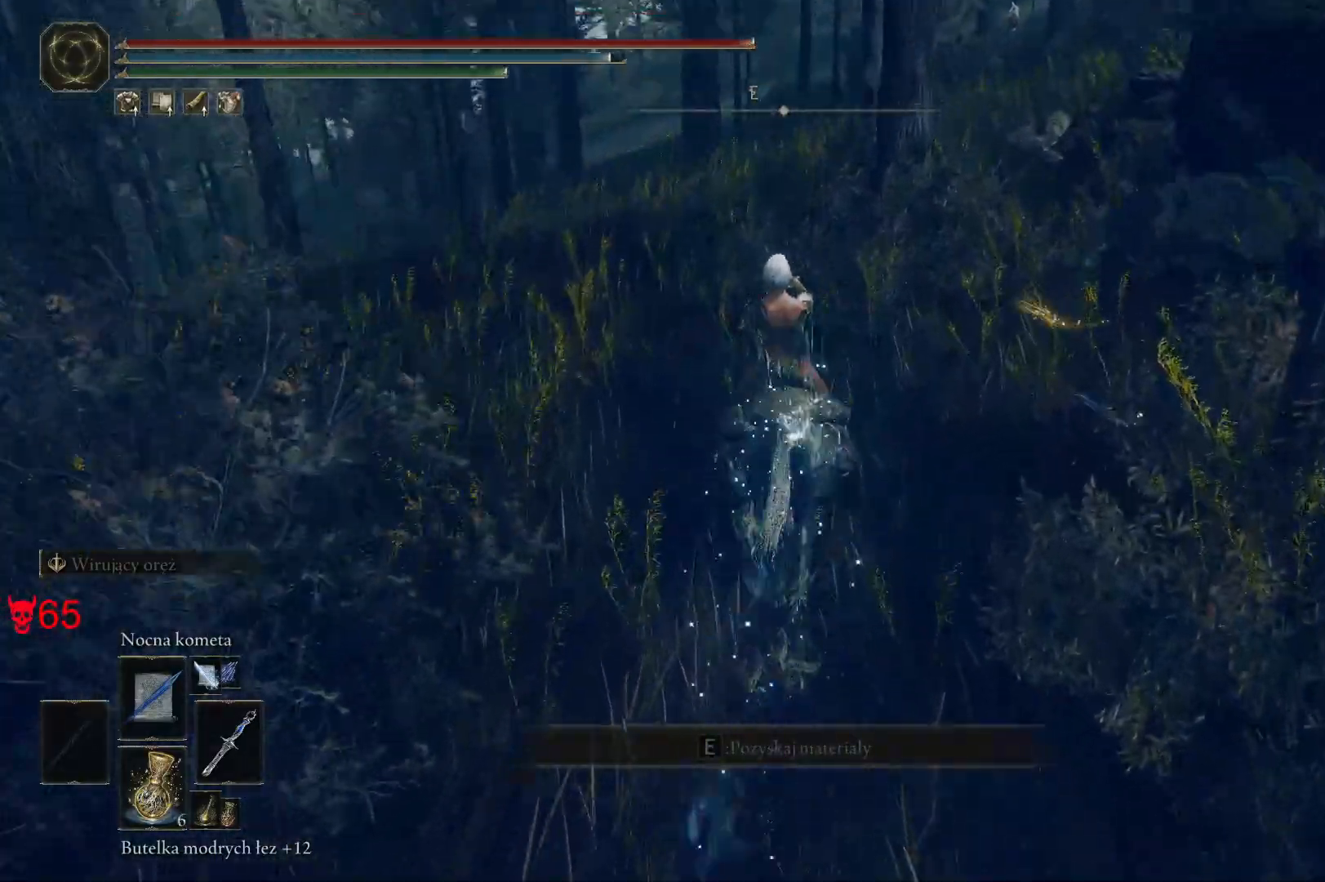
{"keys": ["w"], "mouse": [], "events": [[83, "space", "up"]]}
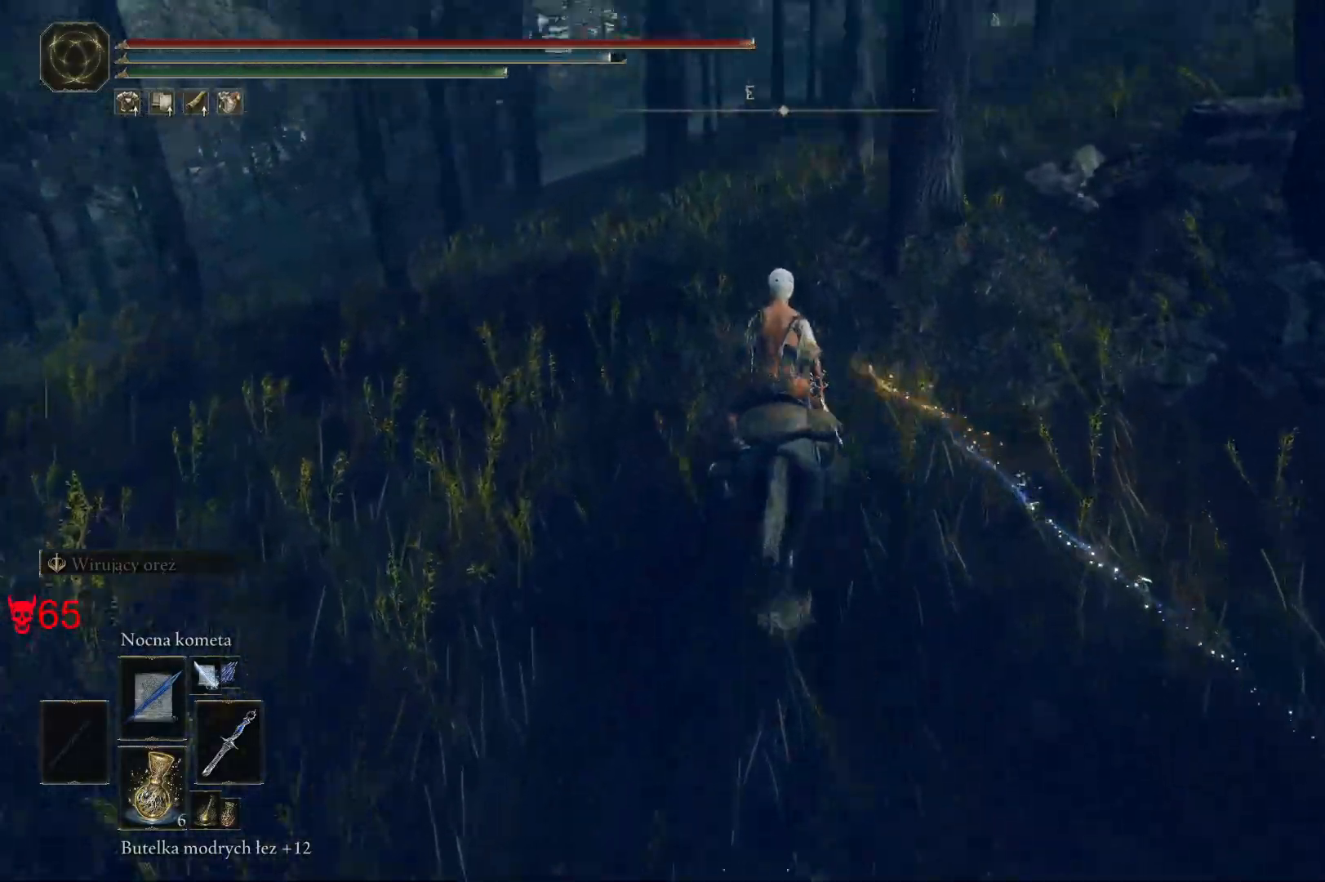
{"keys": ["w"], "mouse": [], "events": []}
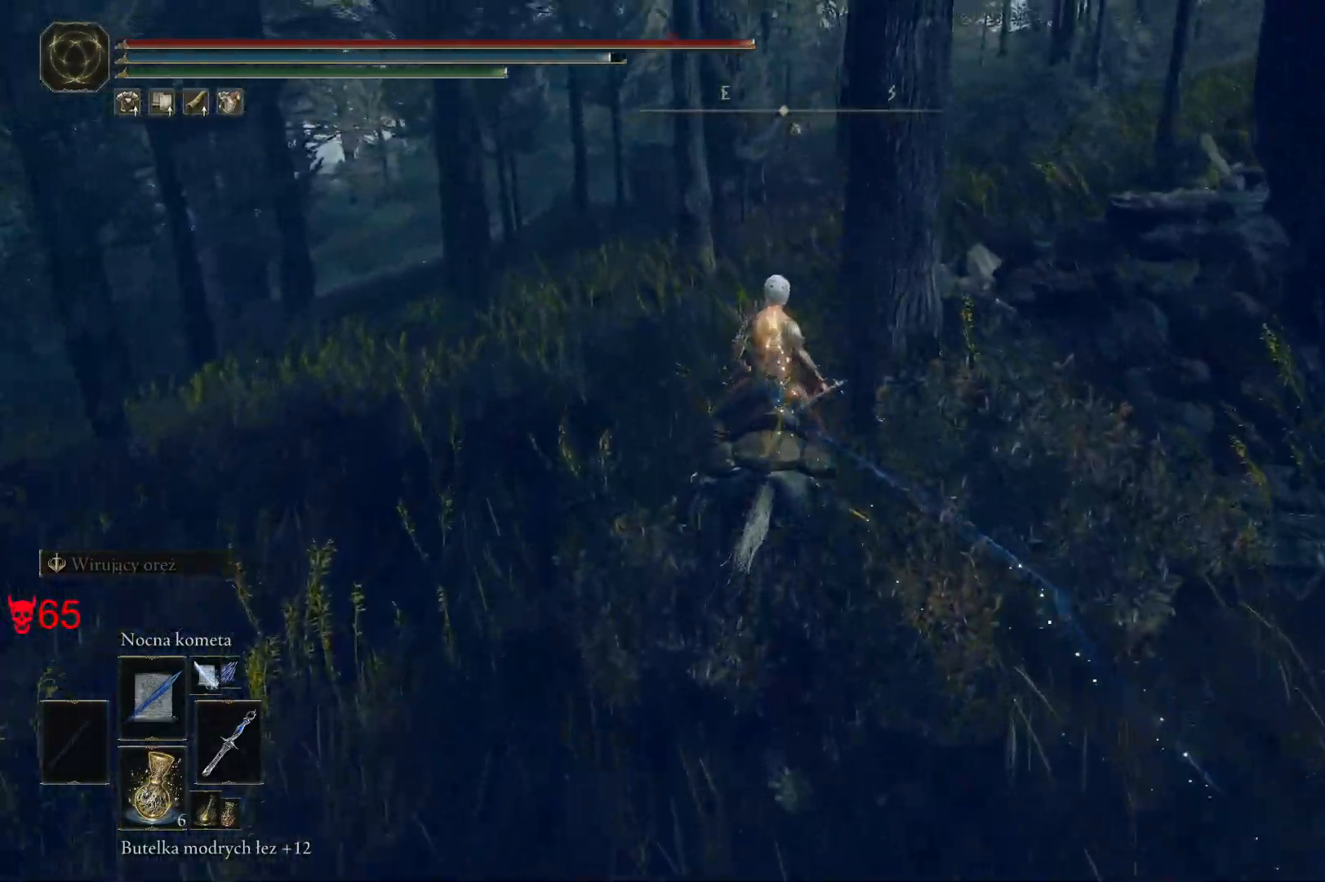
{"keys": ["a", "w"], "mouse": [], "events": [[450, "a", "down"]]}
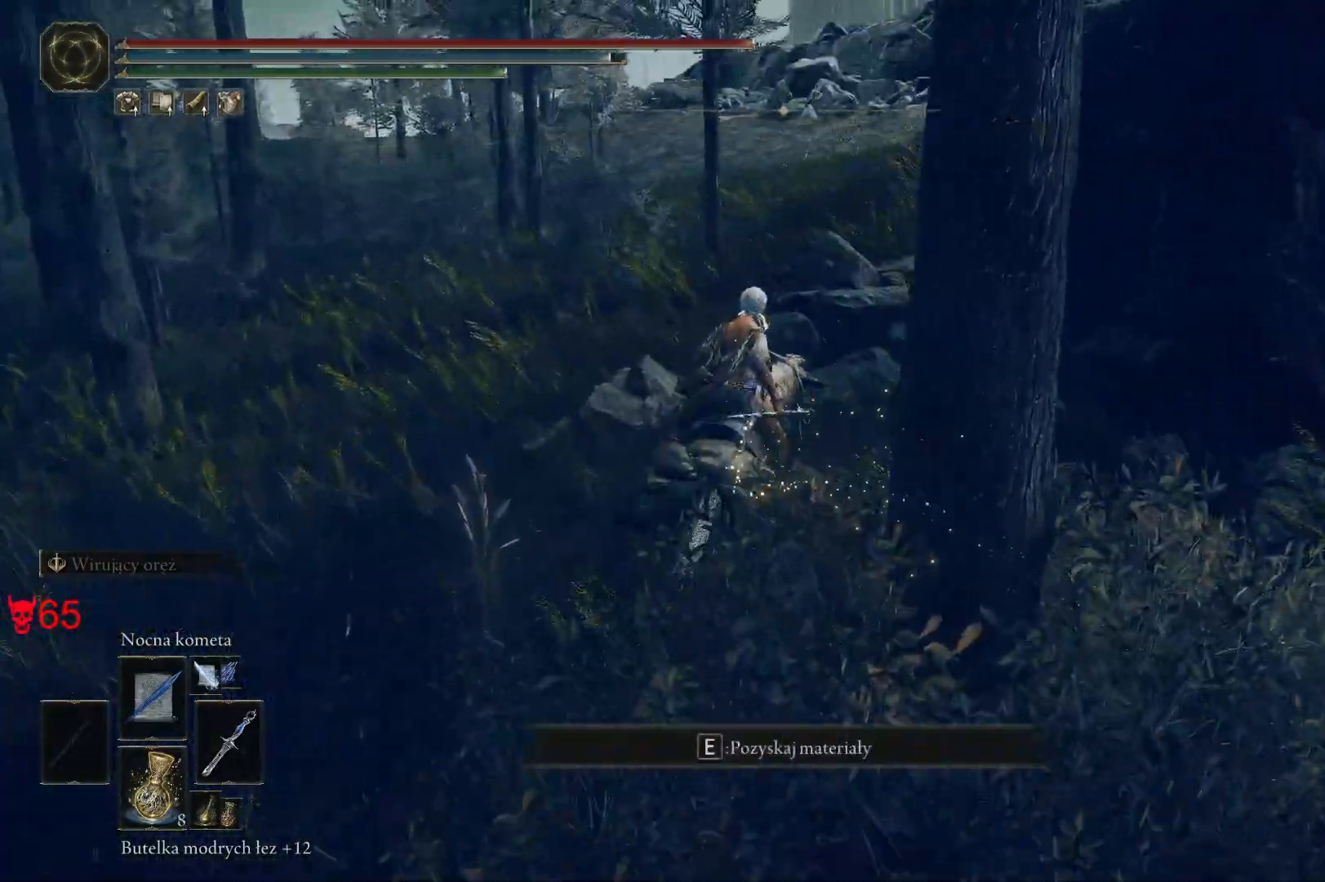
{"keys": ["w"], "mouse": [], "events": [[333, "a", "up"]]}
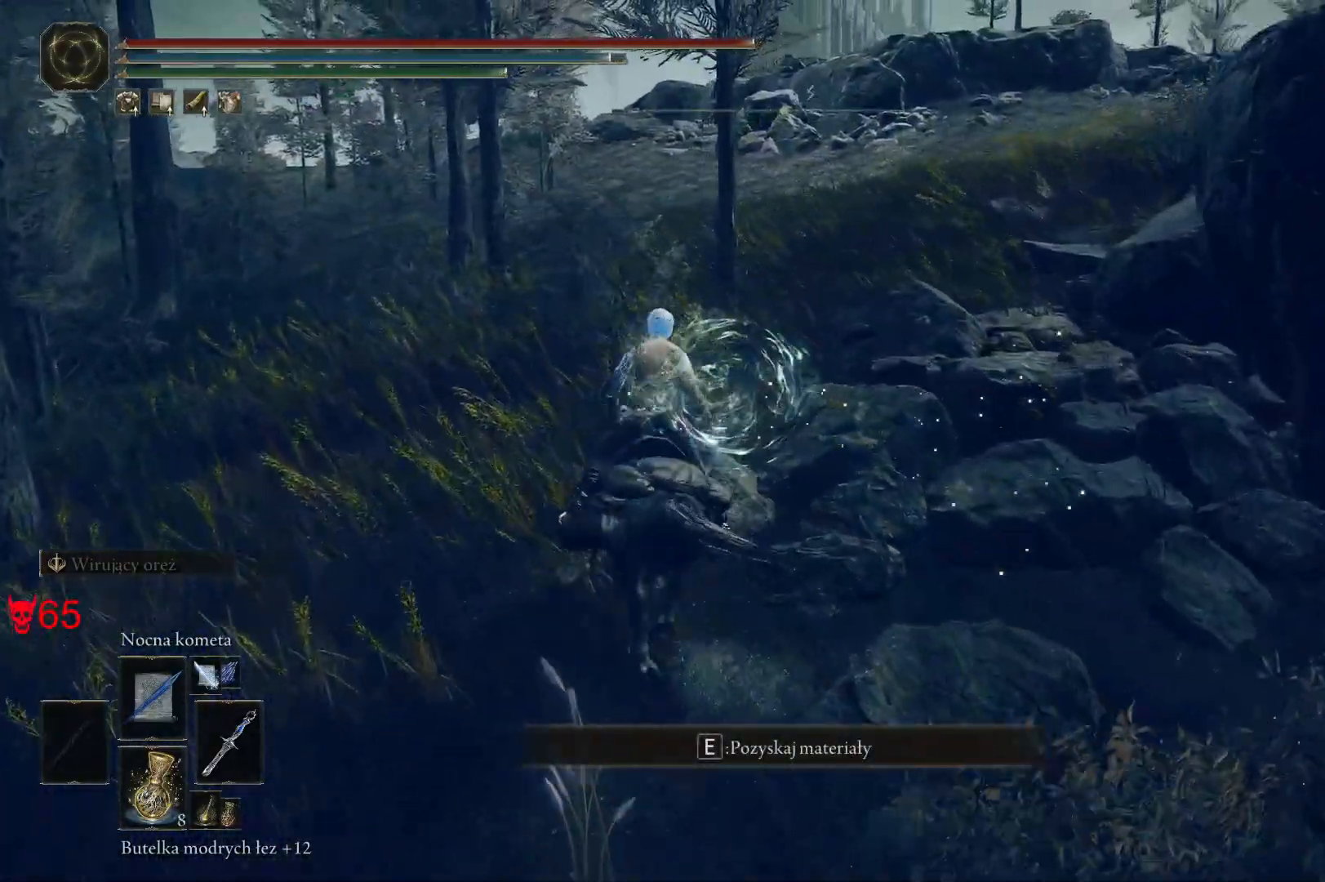
{"keys": ["w"], "mouse": [], "events": [[17, "space", "down"], [133, "a", "down"], [217, "space", "up"], [367, "a", "up"]]}
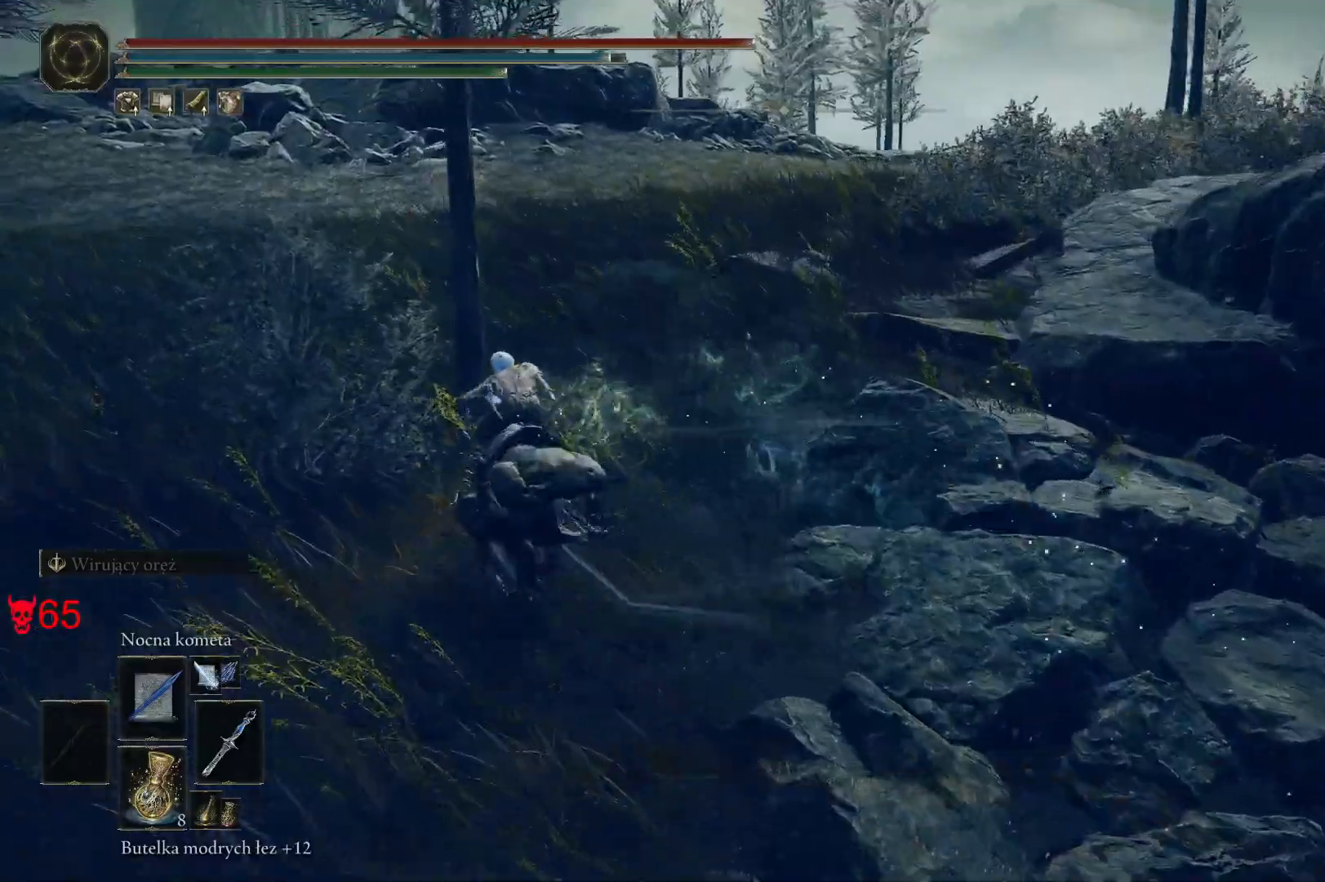
{"keys": ["w"], "mouse": [], "events": []}
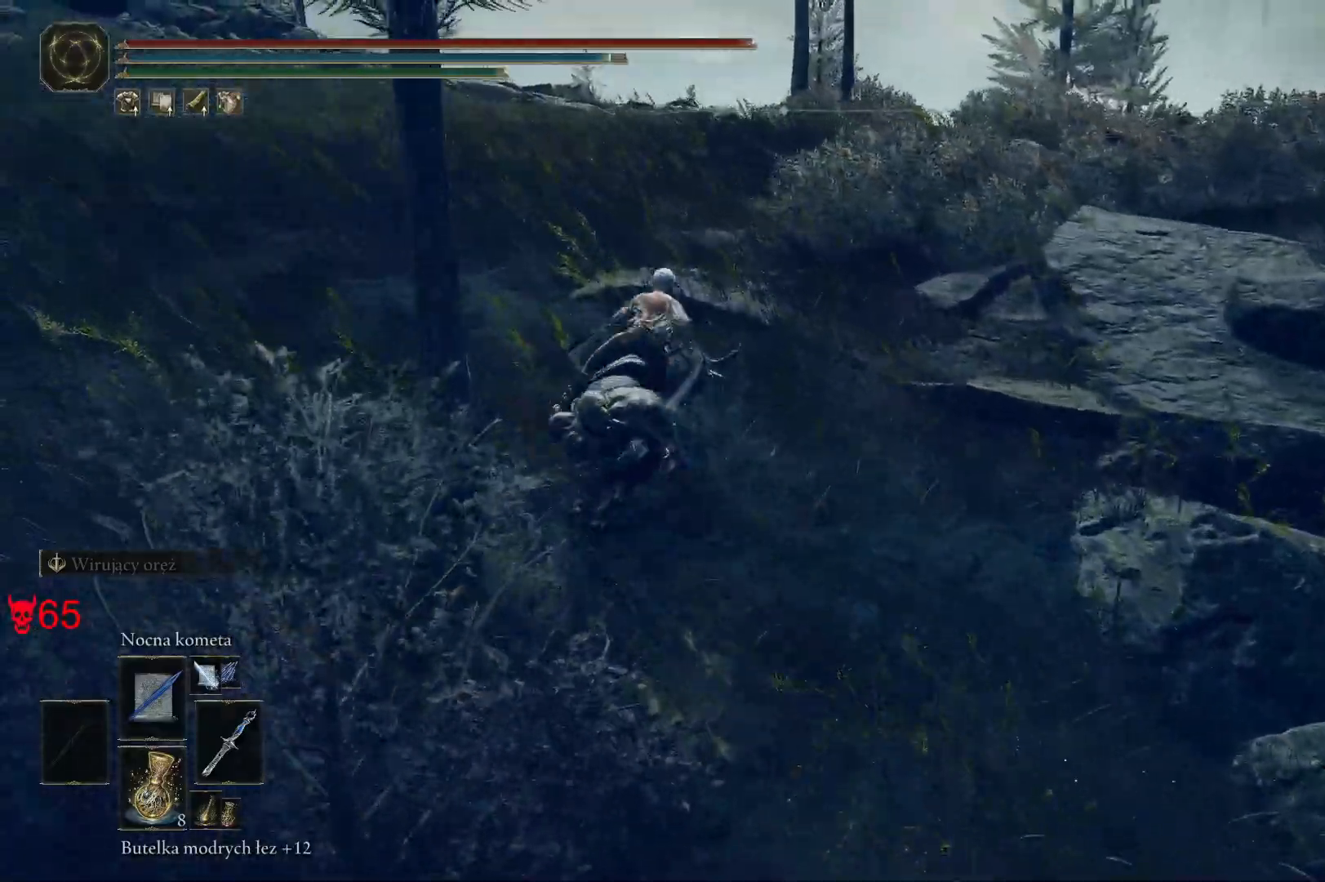
{"keys": ["w"], "mouse": [], "events": [[50, "d", "down"], [333, "d", "up"]]}
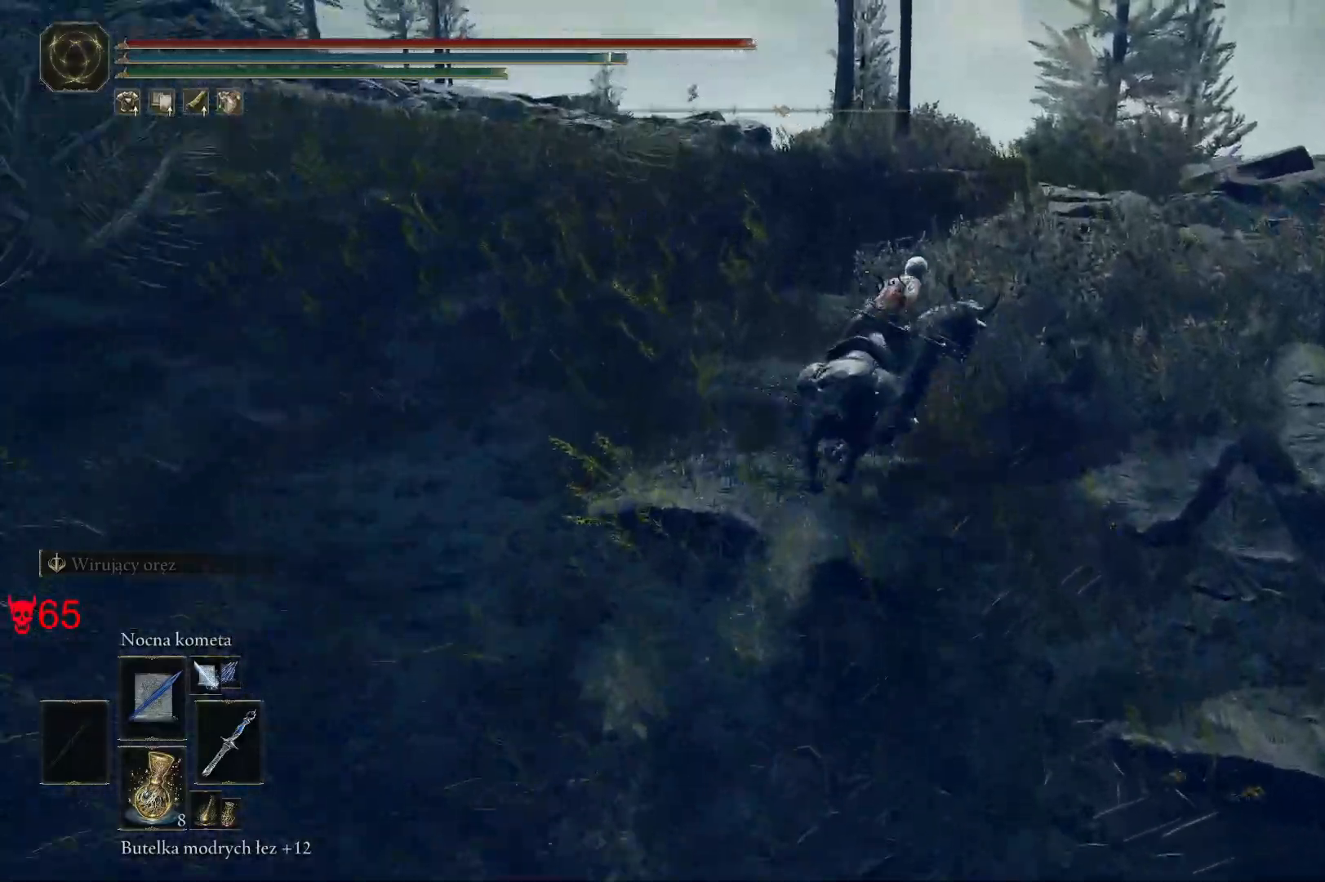
{"keys": ["w"], "mouse": [], "events": []}
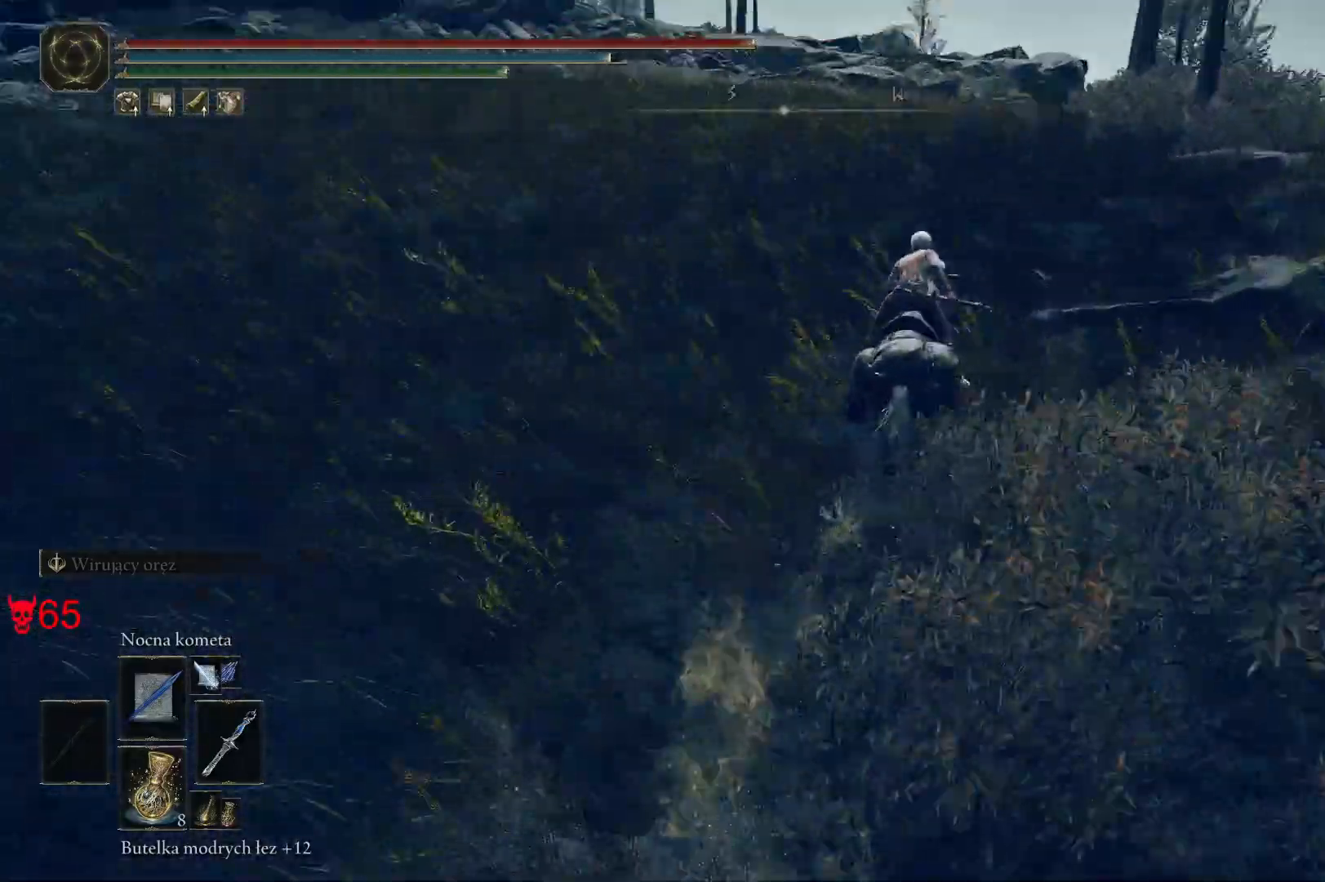
{"keys": ["w"], "mouse": [], "events": []}
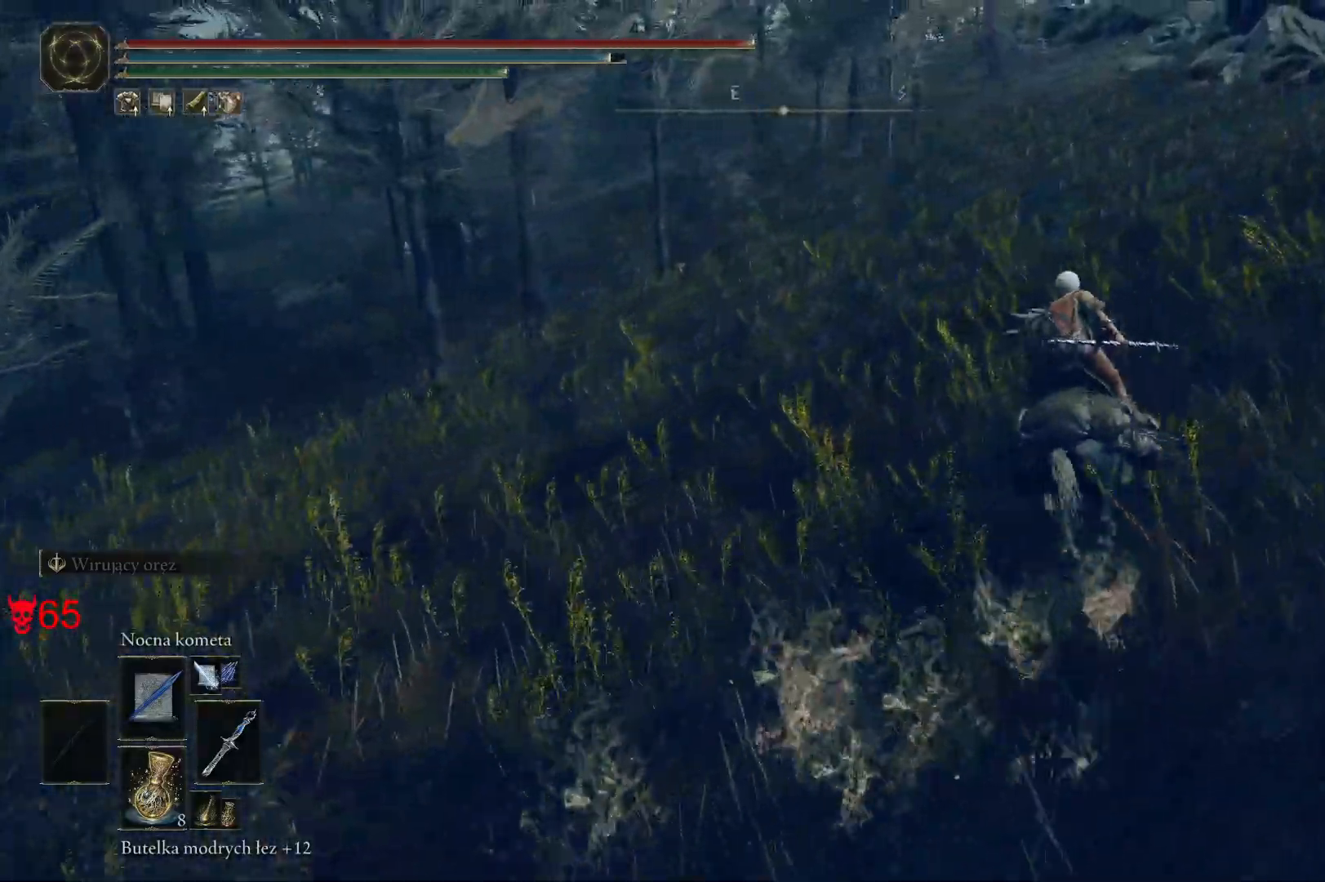
{"keys": ["w"], "mouse": [], "events": []}
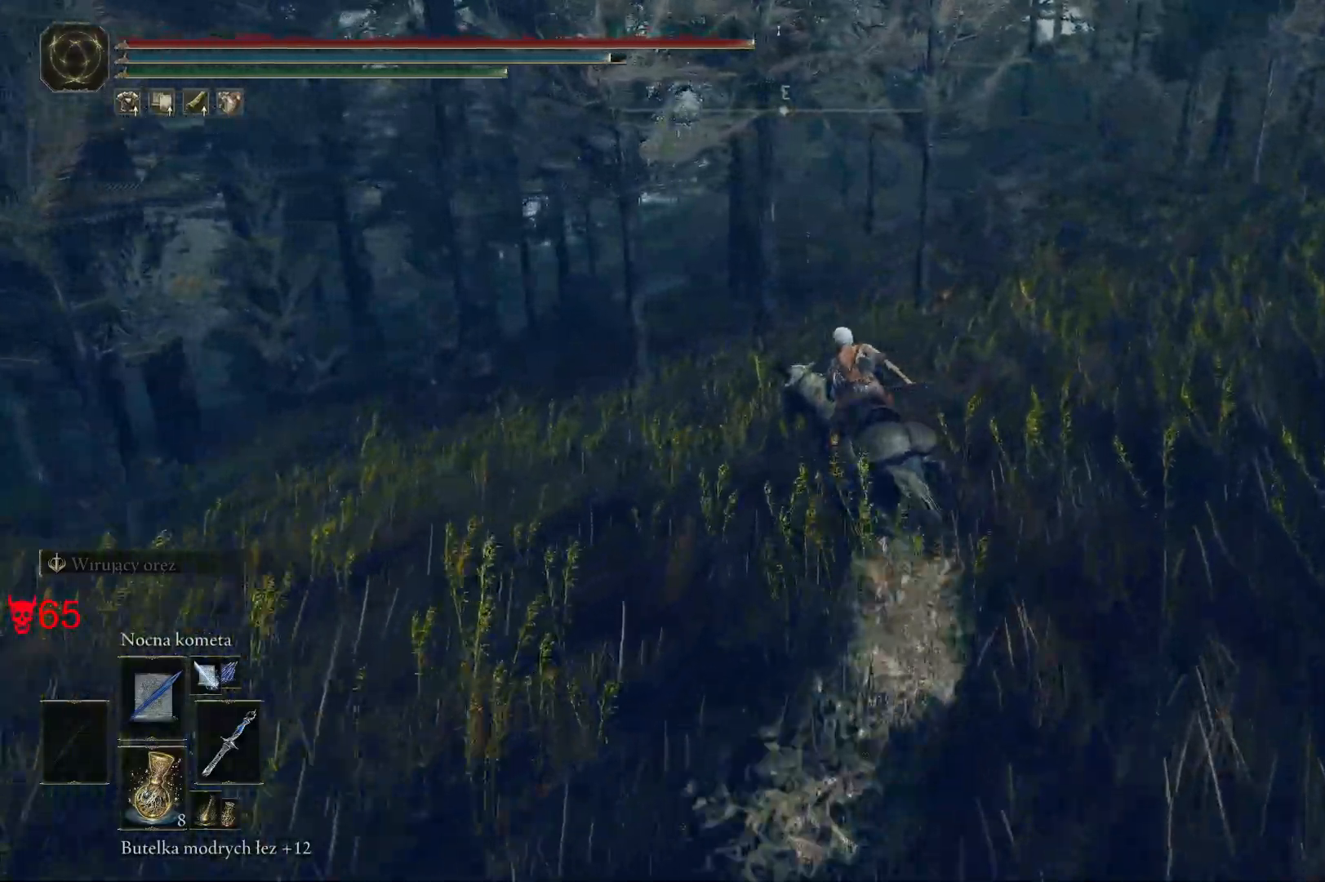
{"keys": ["d", "w"], "mouse": [], "events": [[383, "d", "down"]]}
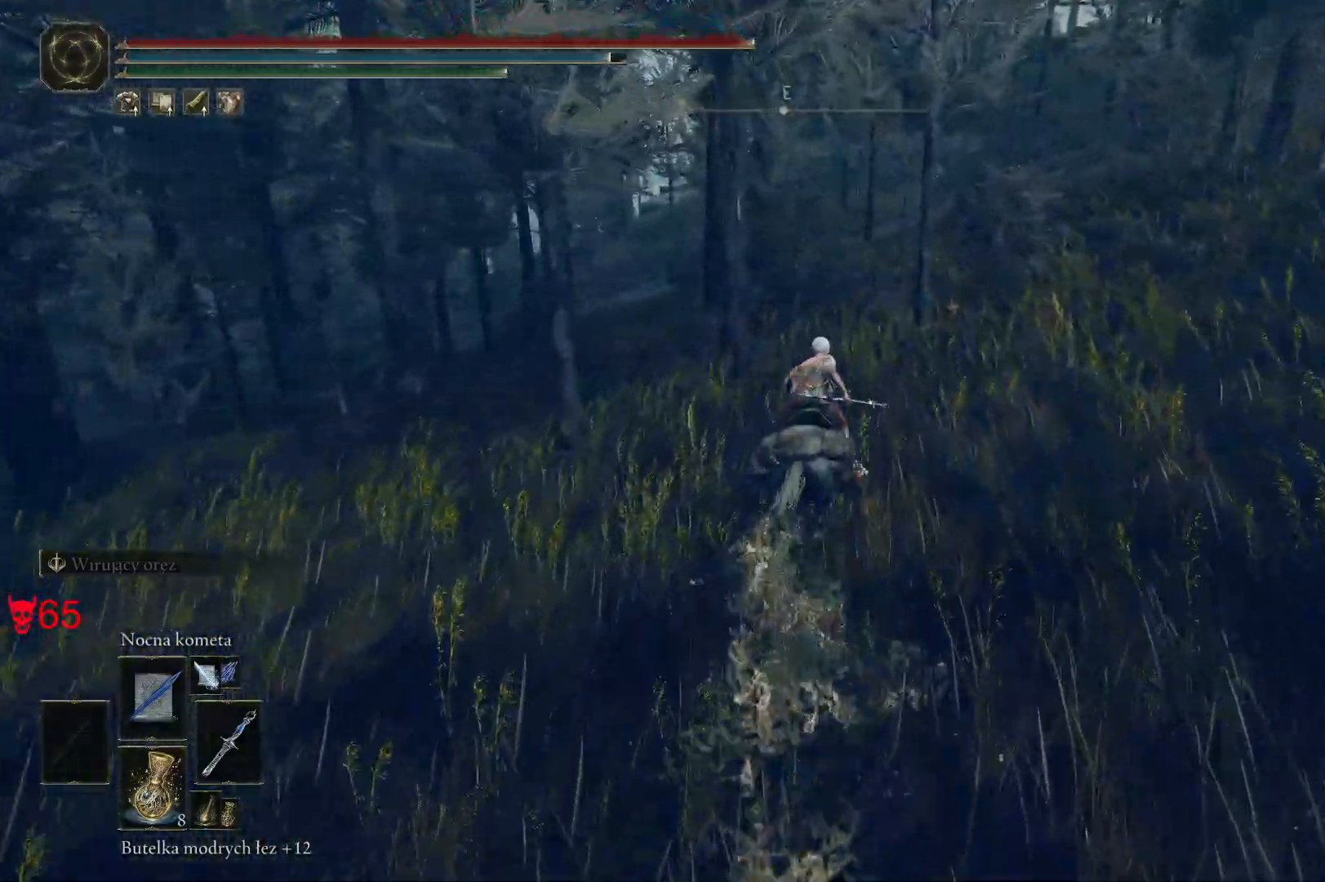
{"keys": ["w"], "mouse": [], "events": [[17, "mouse_wheel", "down"], [183, "d", "up"], [217, "mouse_wheel", "up"]]}
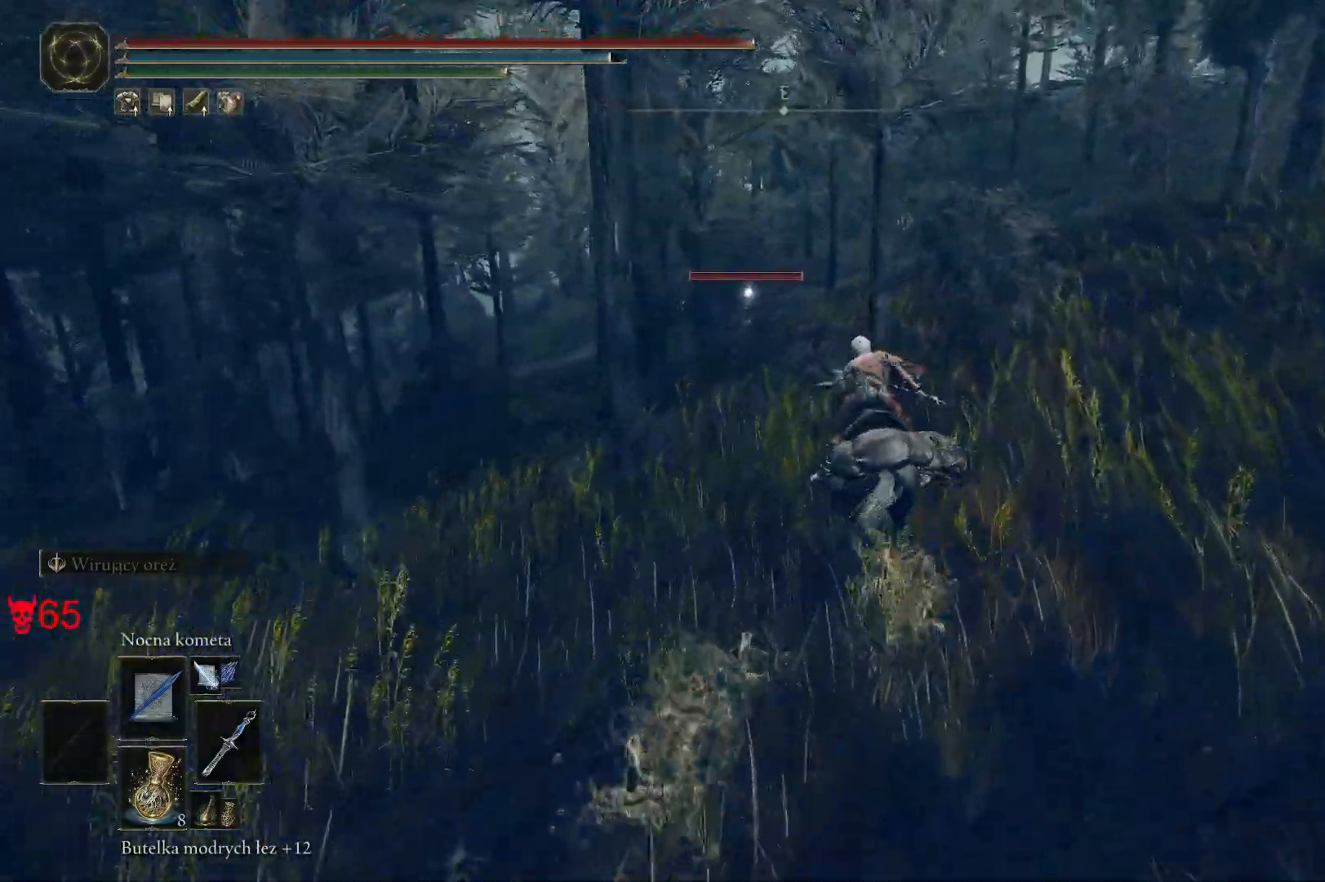
{"keys": ["w"], "mouse": [], "events": [[50, "d", "down"], [483, "d", "up"]]}
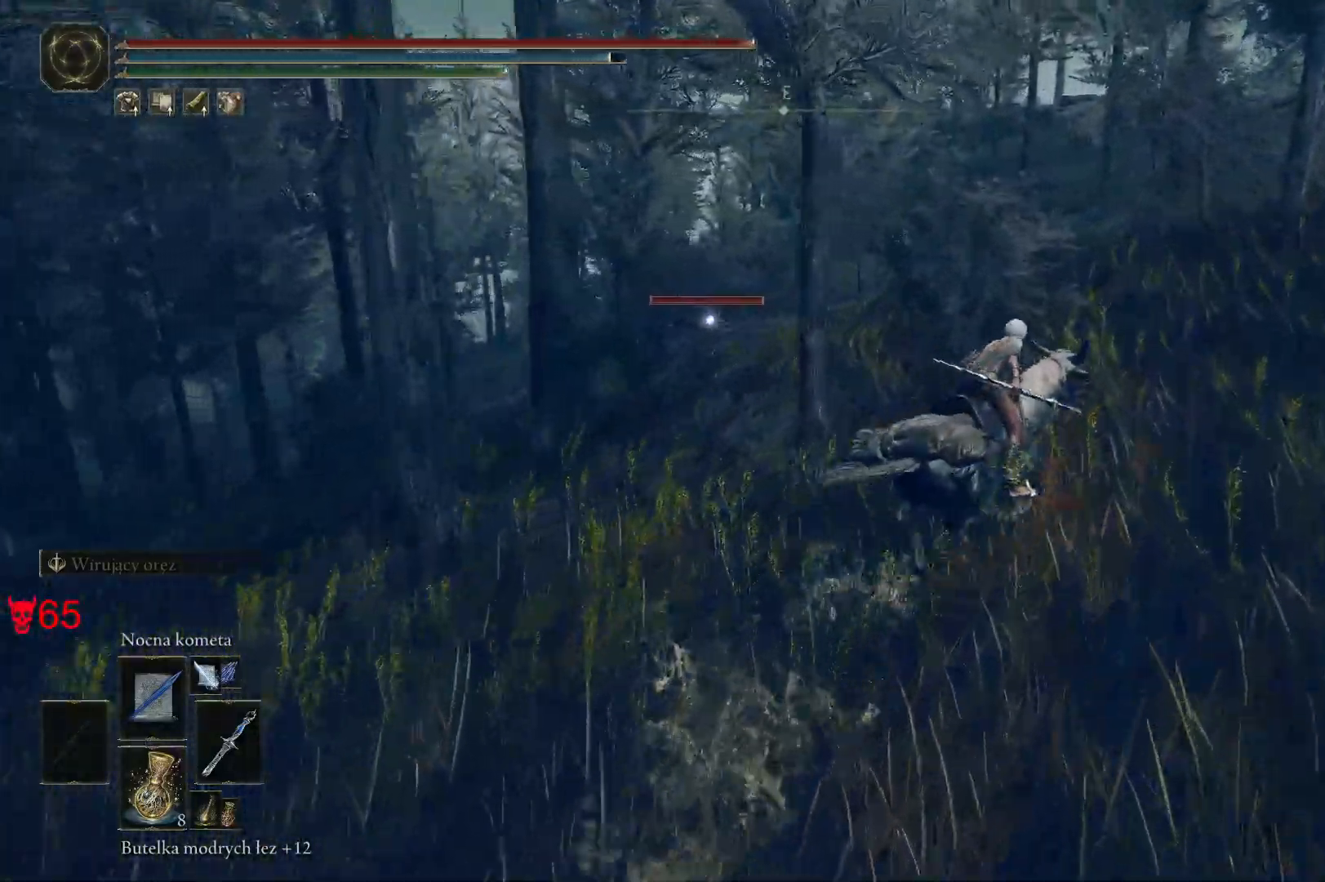
{"keys": ["w"], "mouse": ["left"], "events": [[217, "d", "down"], [433, "d", "up"], [450, "mouse_left", "down"]]}
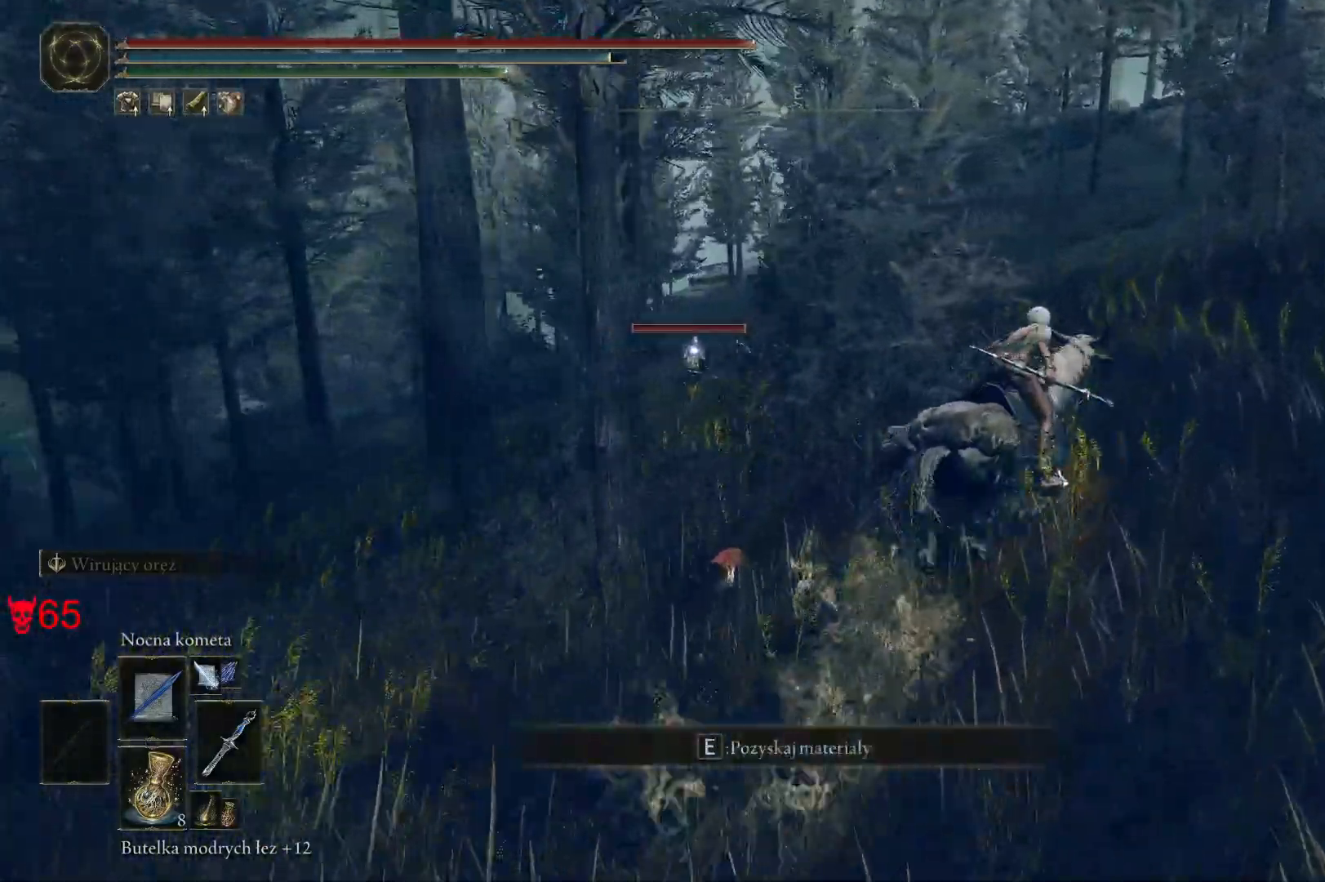
{"keys": ["w"], "mouse": [], "events": [[100, "mouse_left", "up"]]}
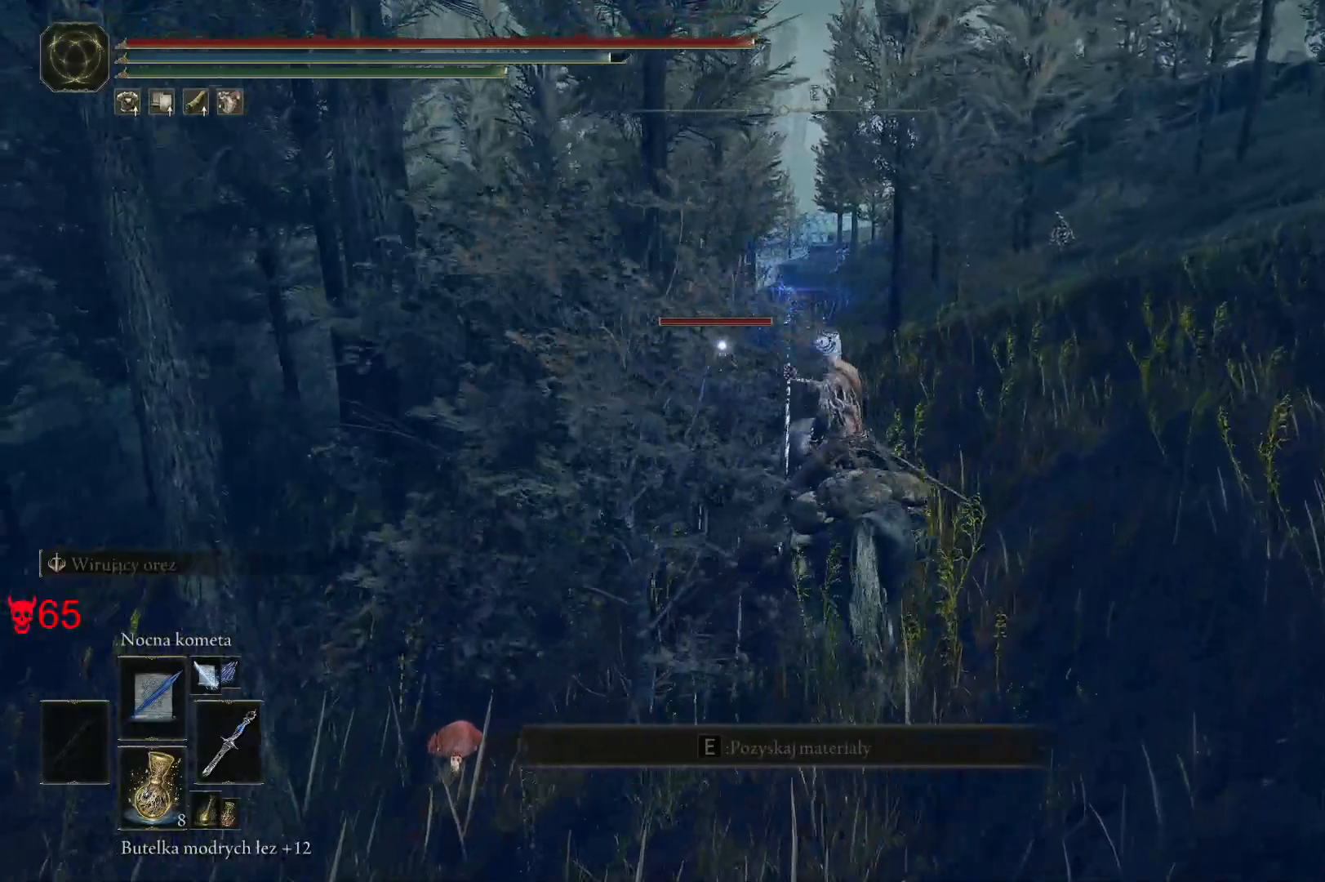
{"keys": ["w"], "mouse": [], "events": [[150, "d", "down"], [367, "d", "up"]]}
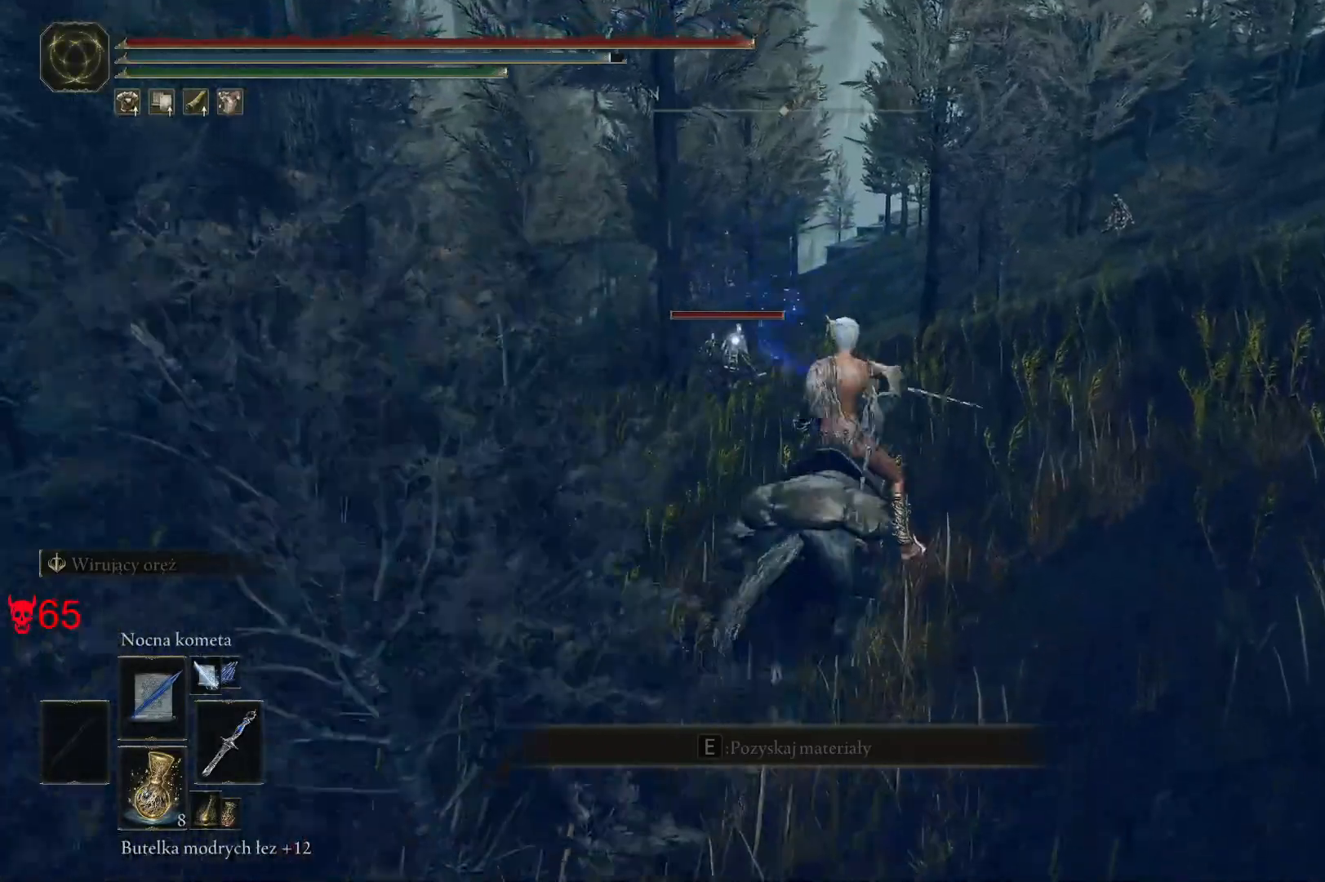
{"keys": ["w"], "mouse": [], "events": [[300, "mouse_left", "down"], [483, "mouse_left", "up"]]}
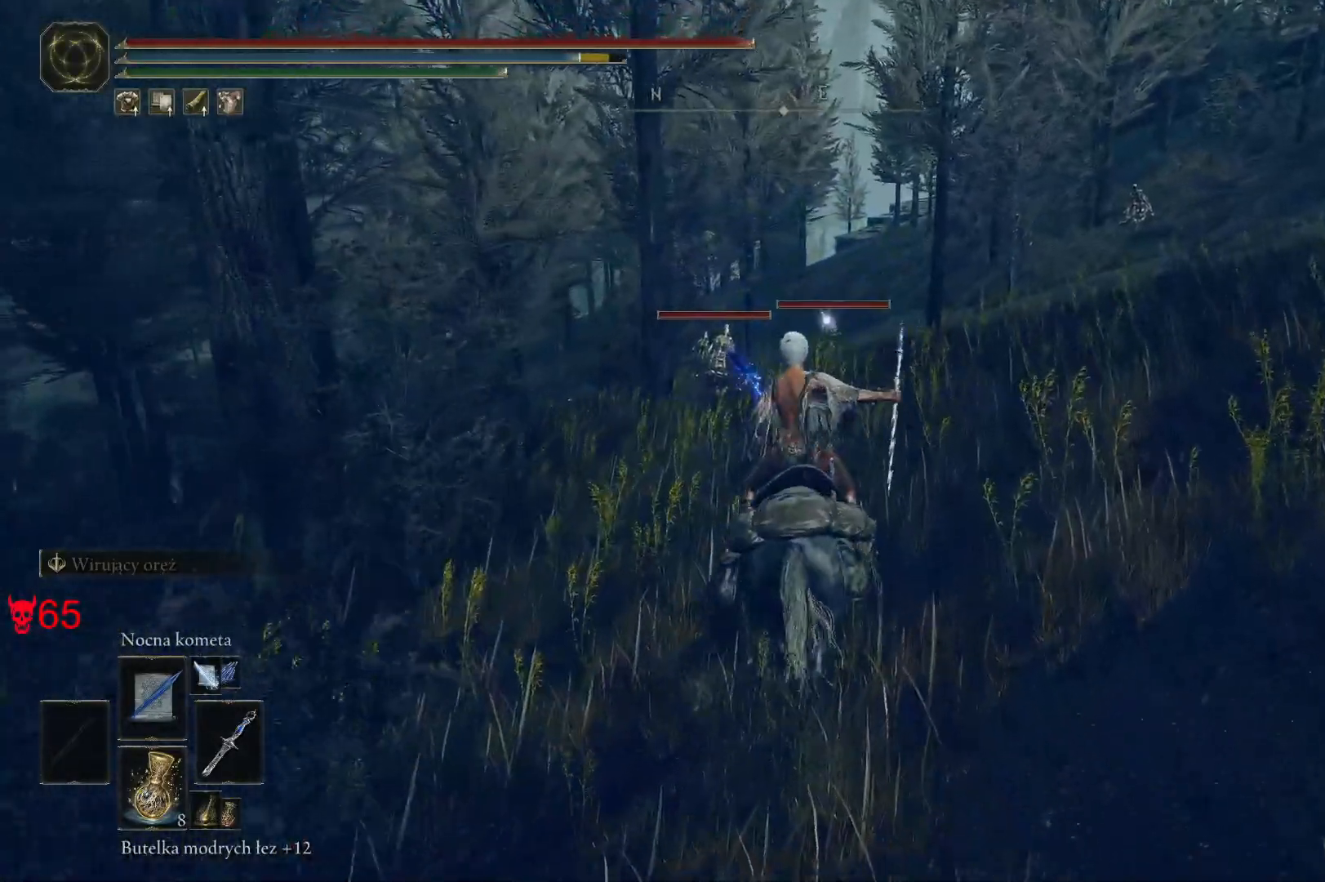
{"keys": ["w"], "mouse": [], "events": []}
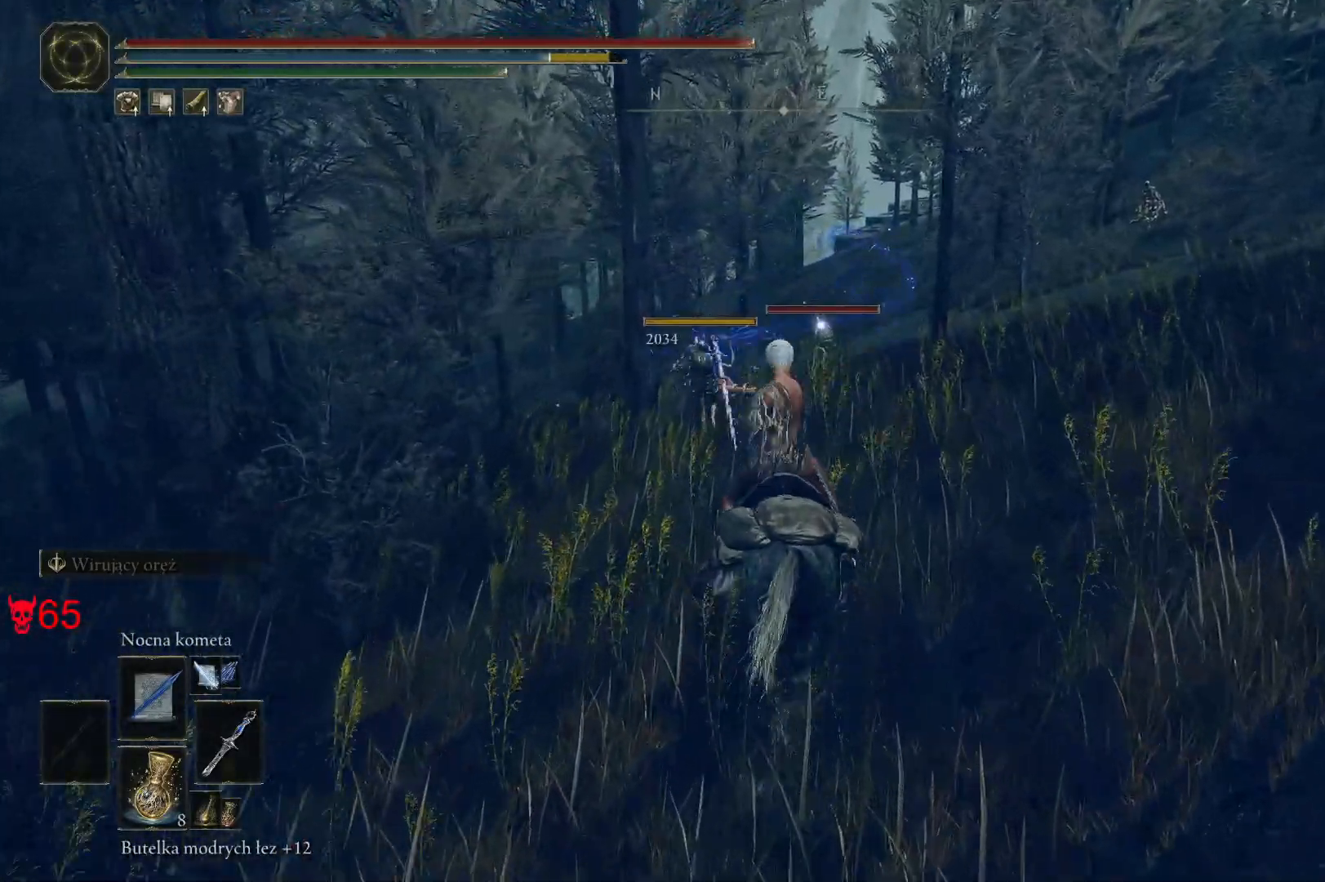
{"keys": ["w"], "mouse": ["left"], "events": [[333, "mouse_left", "down"]]}
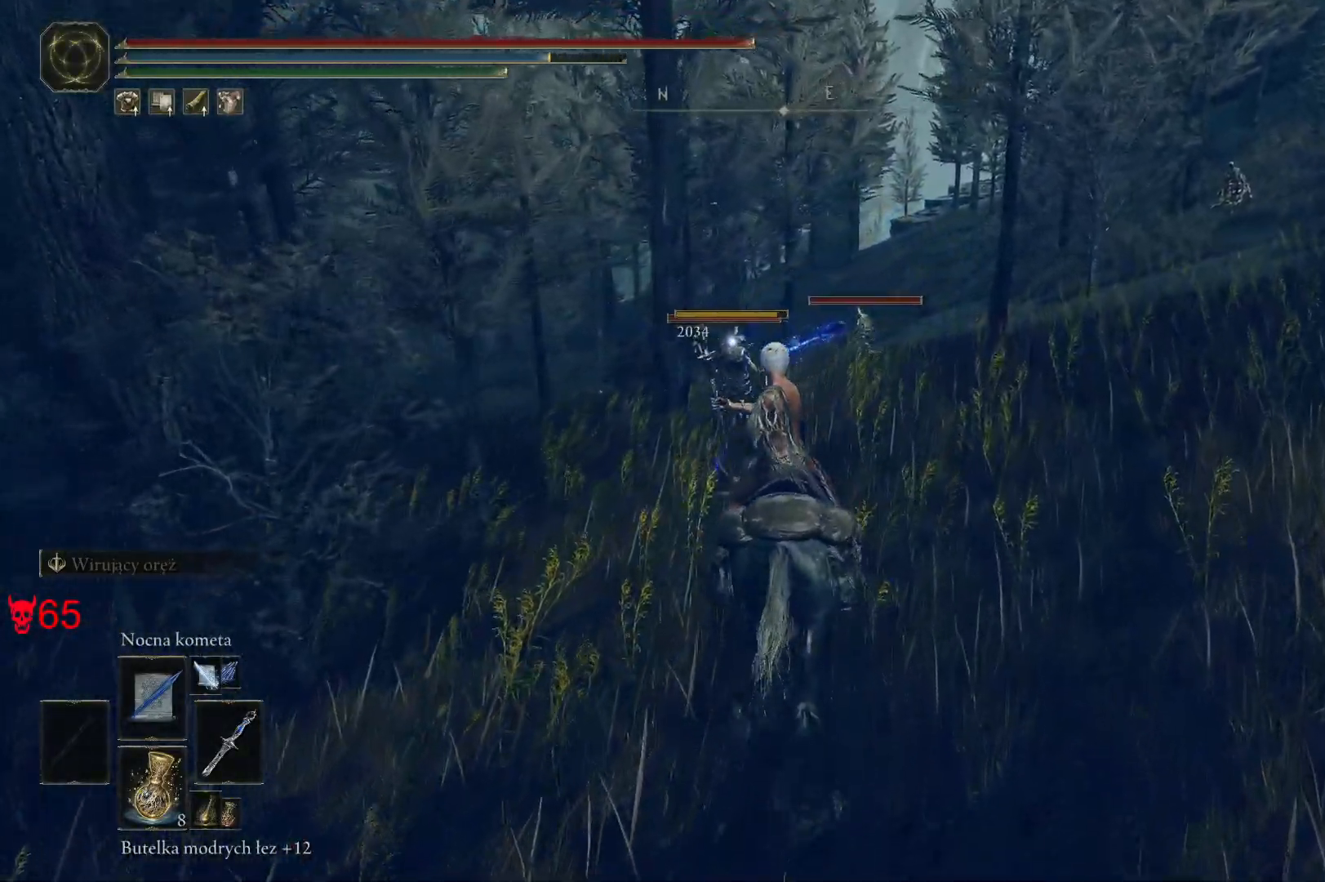
{"keys": ["w"], "mouse": [], "events": [[50, "mouse_left", "up"]]}
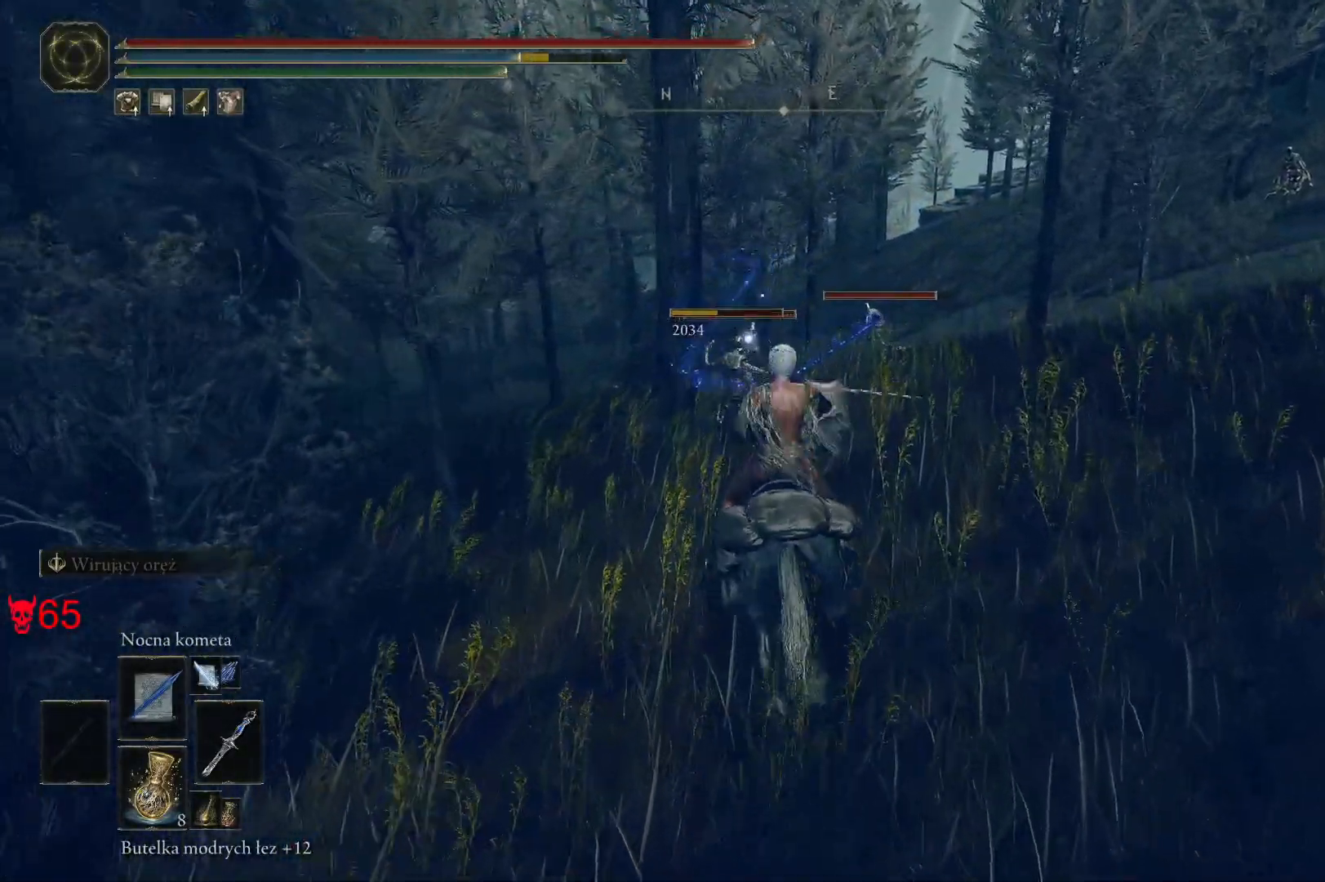
{"keys": ["d", "w"], "mouse": [], "events": [[417, "d", "down"]]}
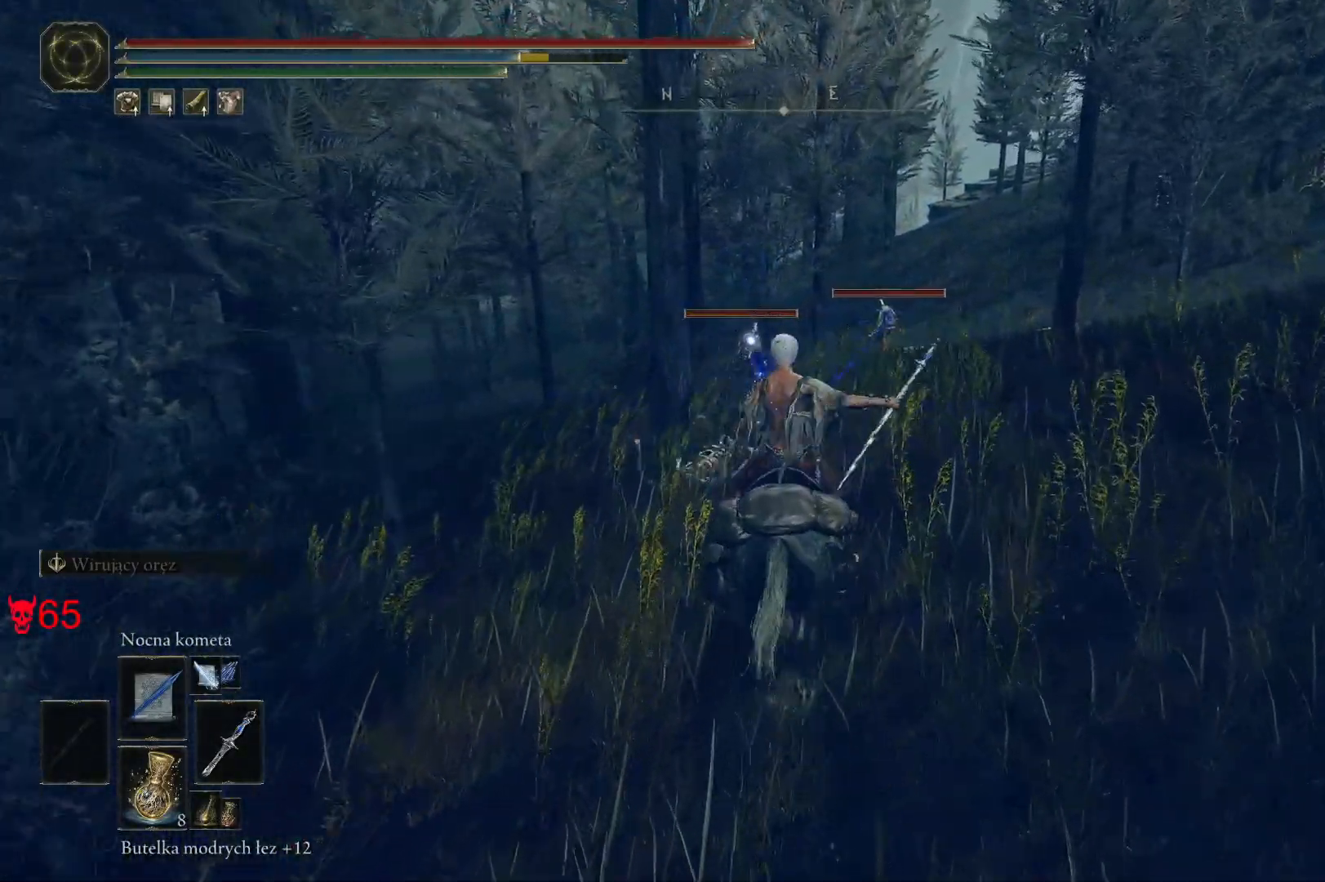
{"keys": ["w"], "mouse": [], "events": [[83, "d", "up"]]}
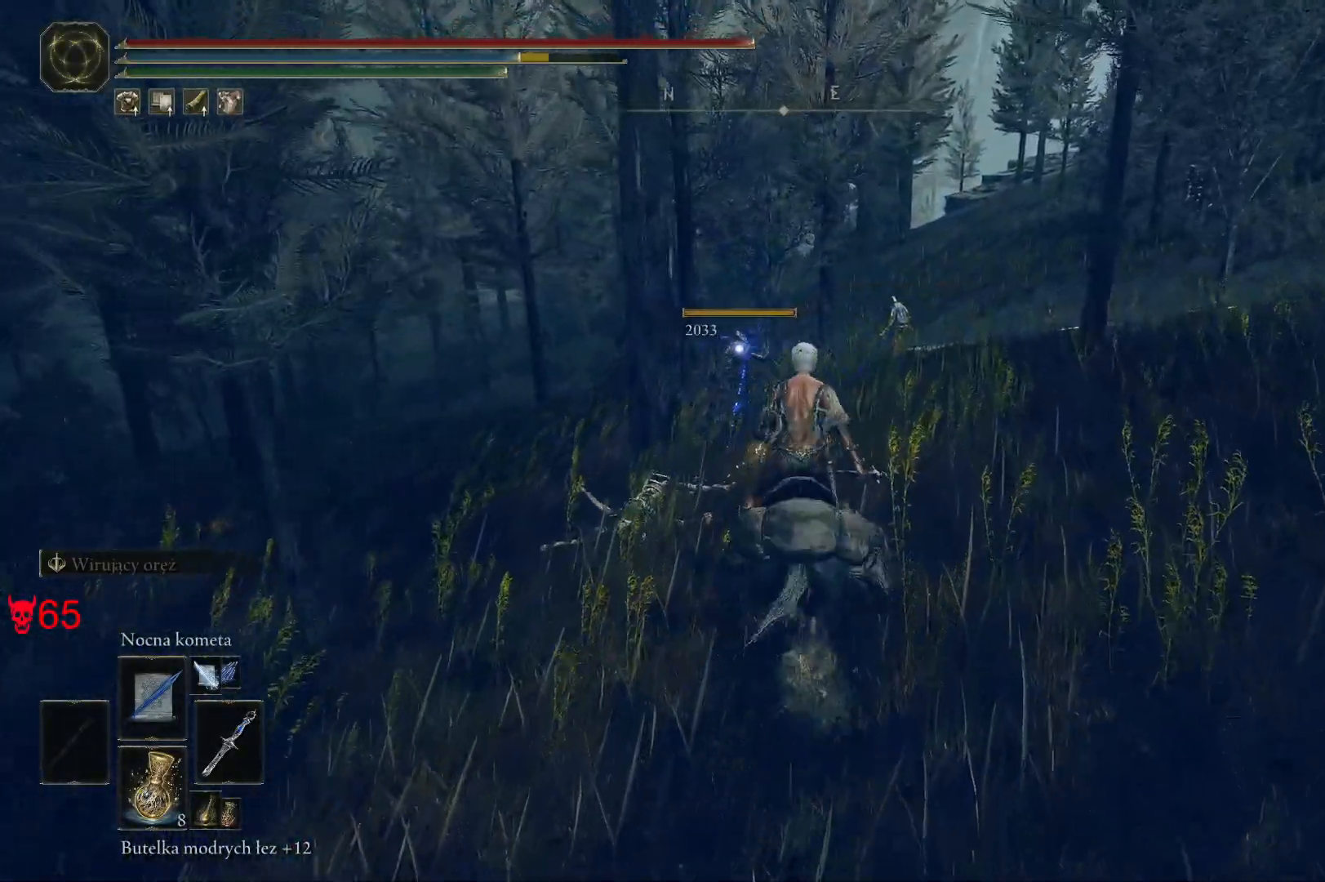
{"keys": ["w"], "mouse": [], "events": [[133, "mouse_left", "down"], [283, "mouse_left", "up"]]}
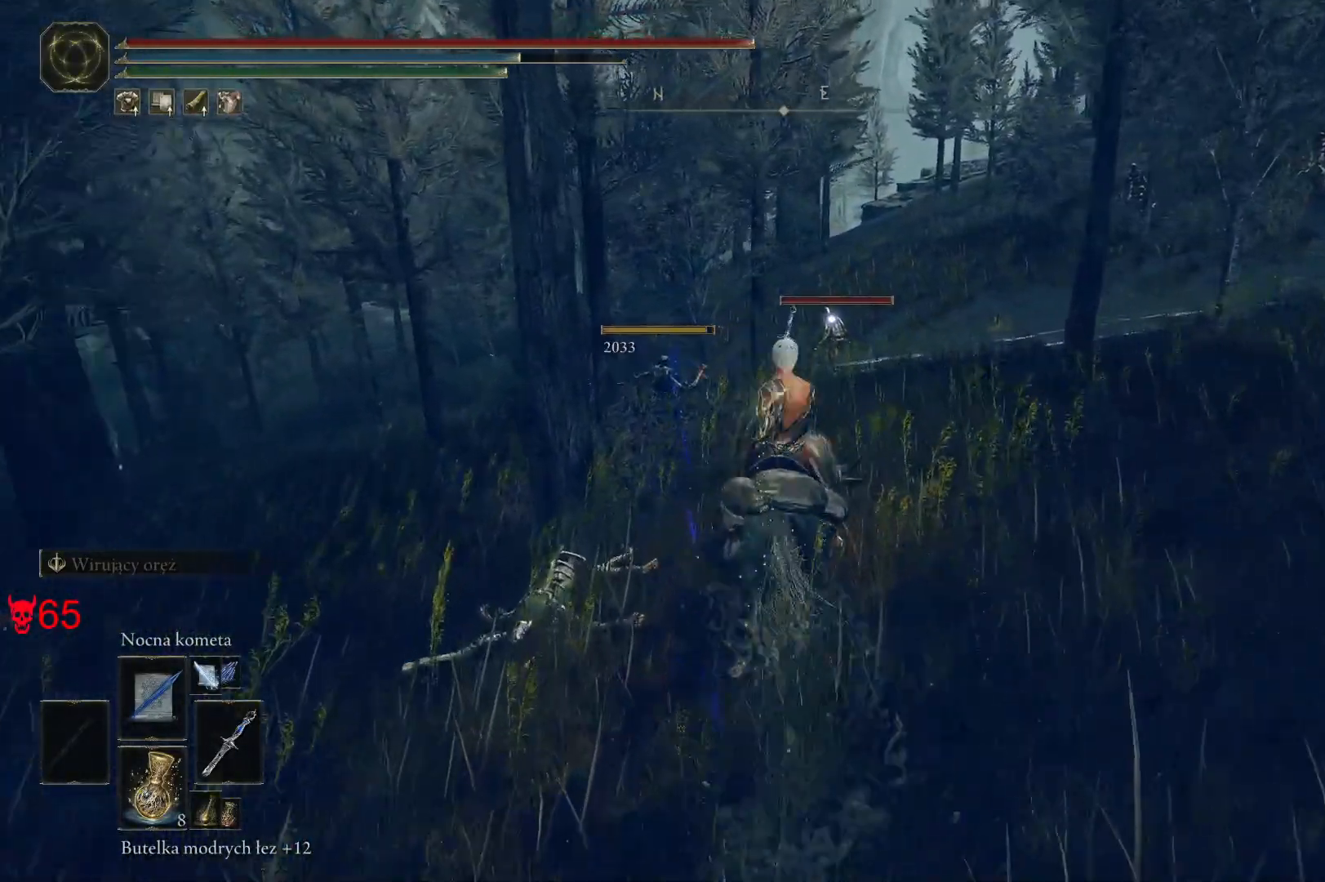
{"keys": ["w"], "mouse": [], "events": []}
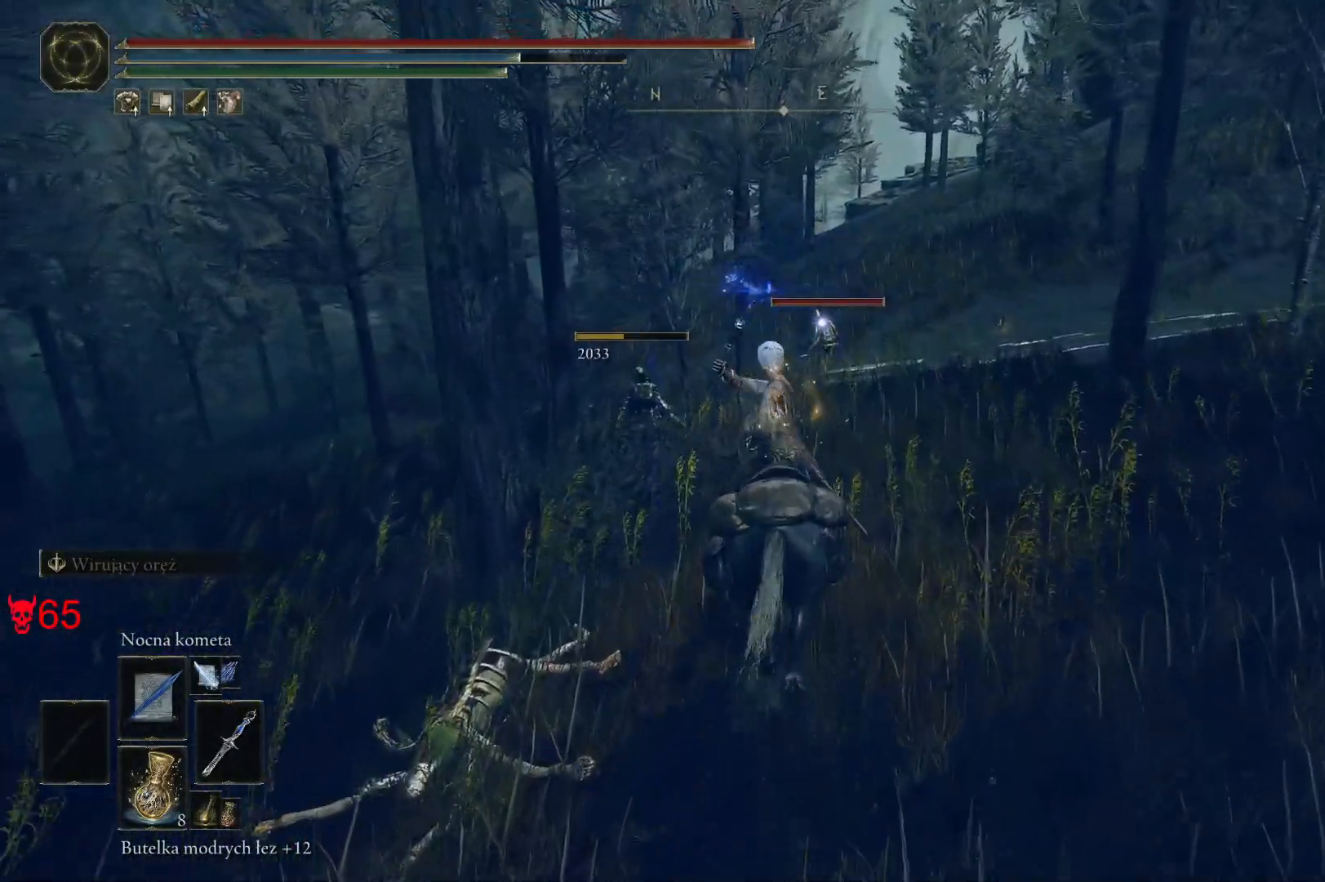
{"keys": ["w"], "mouse": ["wheel"], "events": [[500, "mouse_wheel", "down"]]}